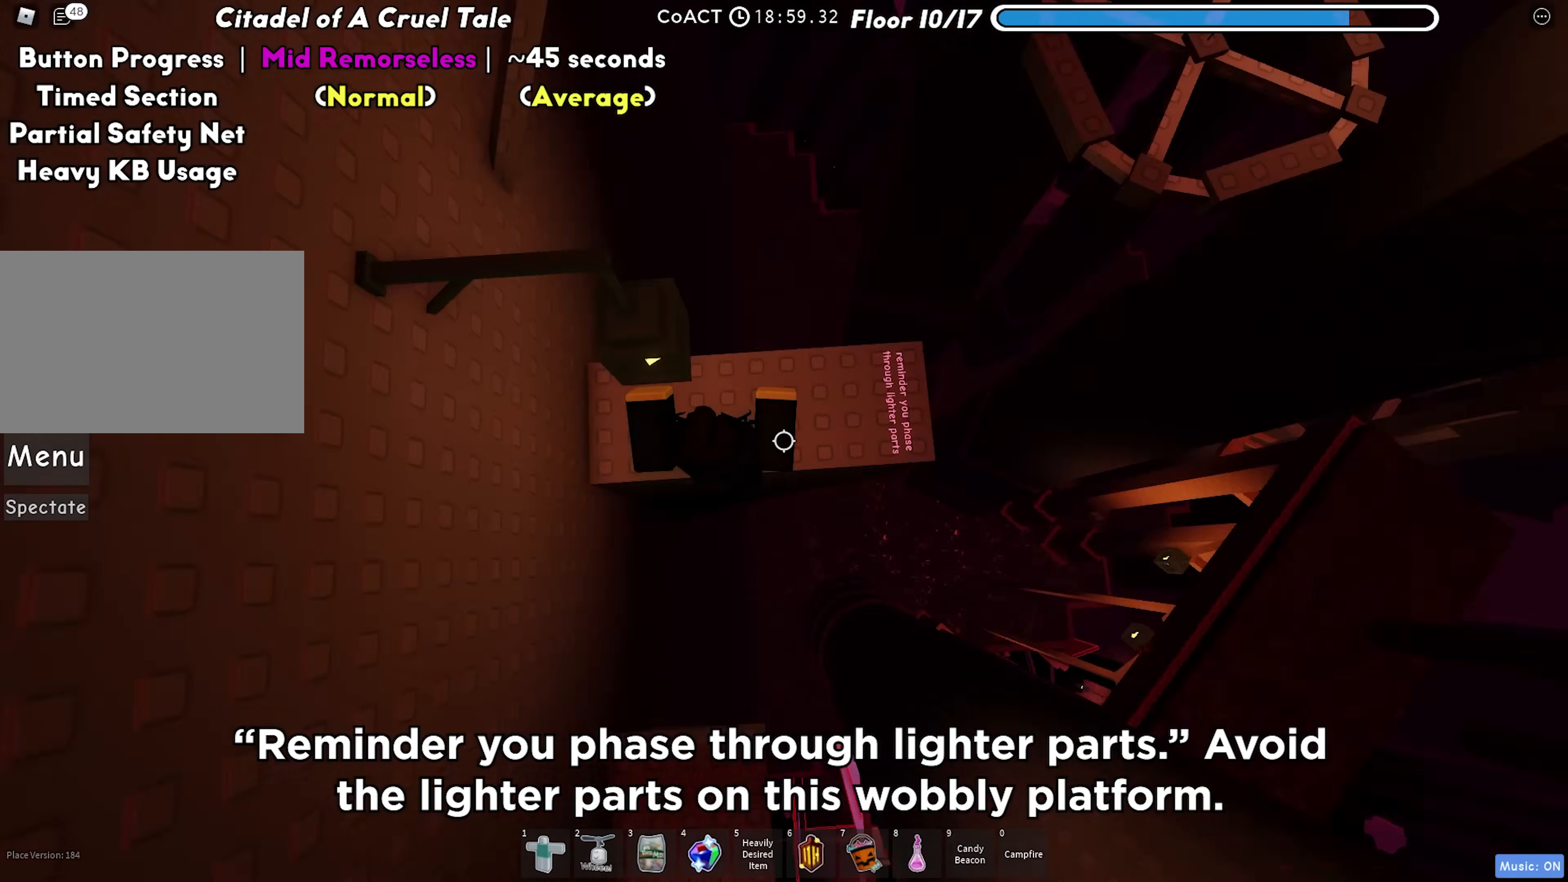
Gameplay with keyboard; each line is a JSON object with the keys held at the frame after it. "events" lists presses ("down") and releases ("up") of "a", "ctrl", "d", "f", "r", "s", "shift", "space", "tab" and "w" between this image and that frame as [ms after this image, input, new state], when the widget could be followed in between. No other keys are recorded. Mouse input is not recorded.
{"keys": ["w"], "events": [[33, "d", "up"], [67, "w", "up"], [267, "shift", "down"], [350, "w", "down"], [383, "shift", "up"]]}
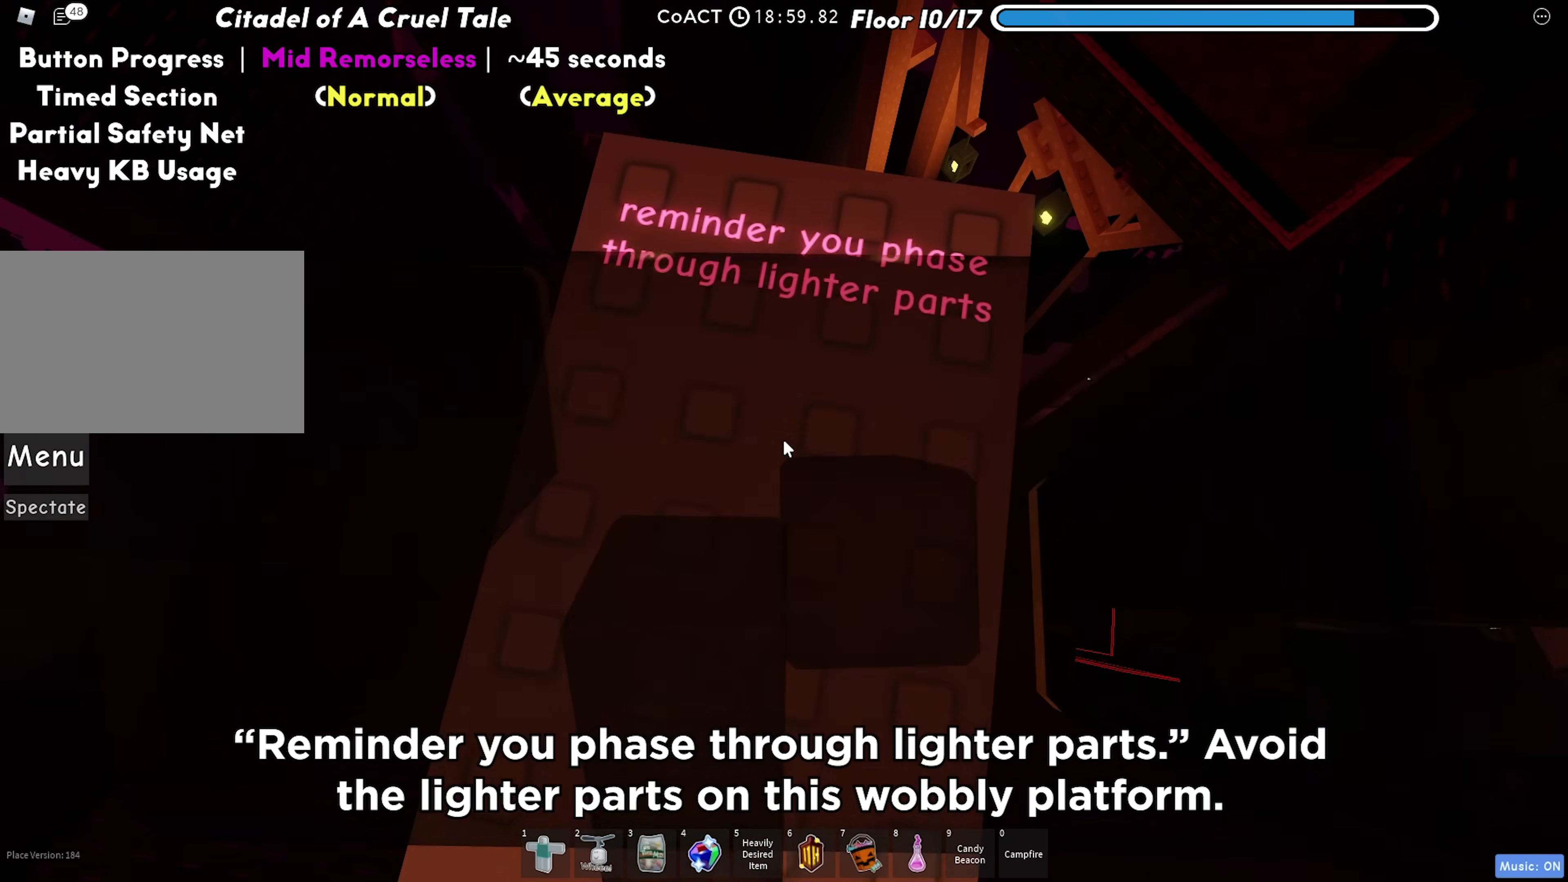
{"keys": [], "events": [[17, "w", "up"]]}
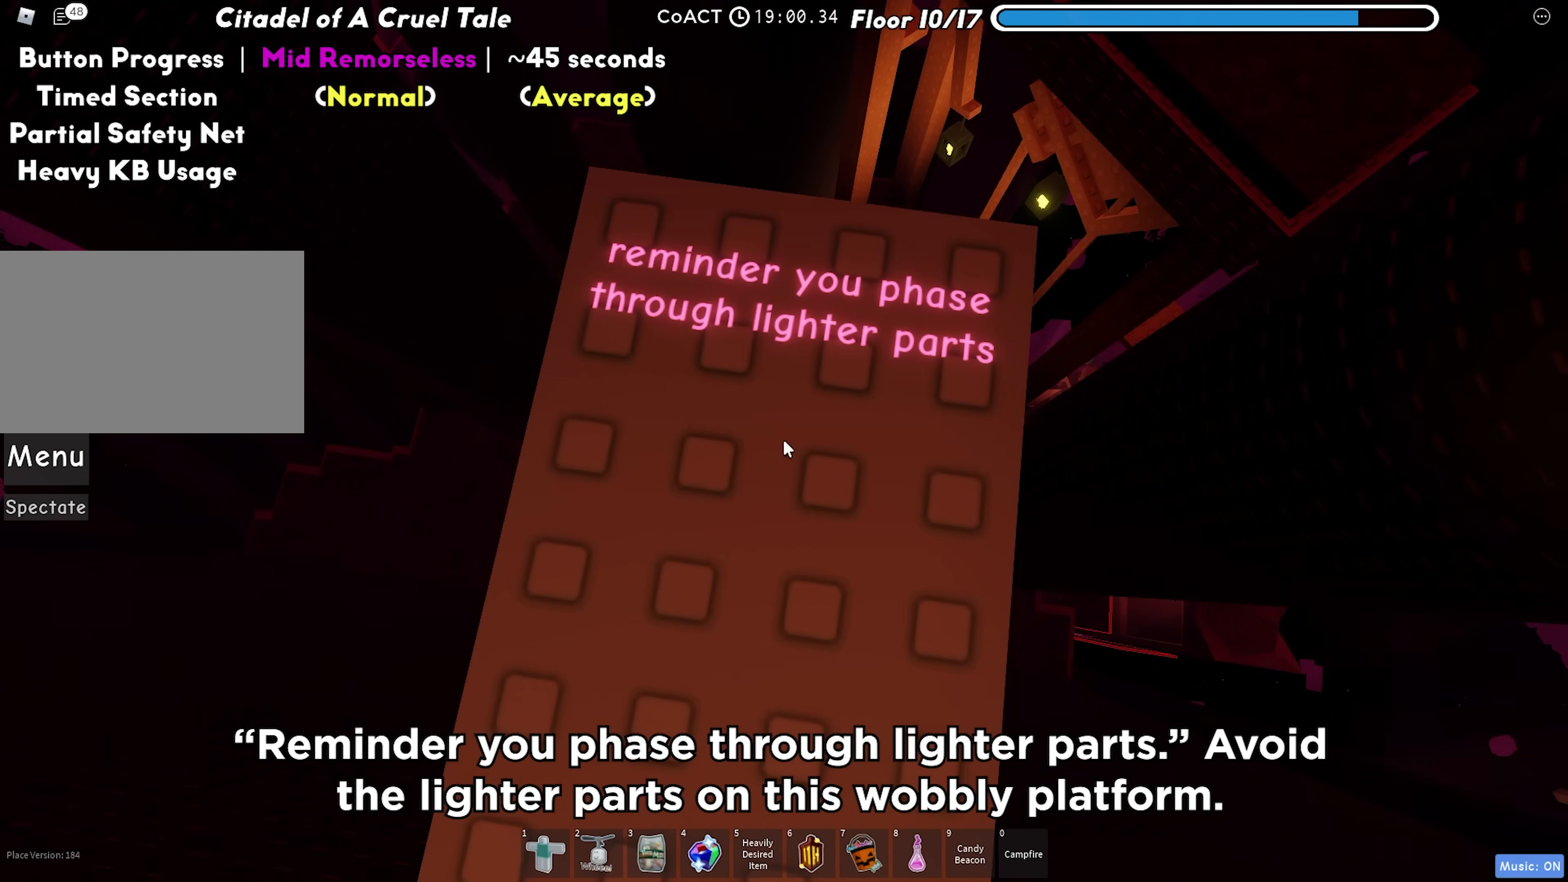
{"keys": ["d"], "events": [[183, "shift", "down"], [267, "shift", "up"], [433, "d", "down"]]}
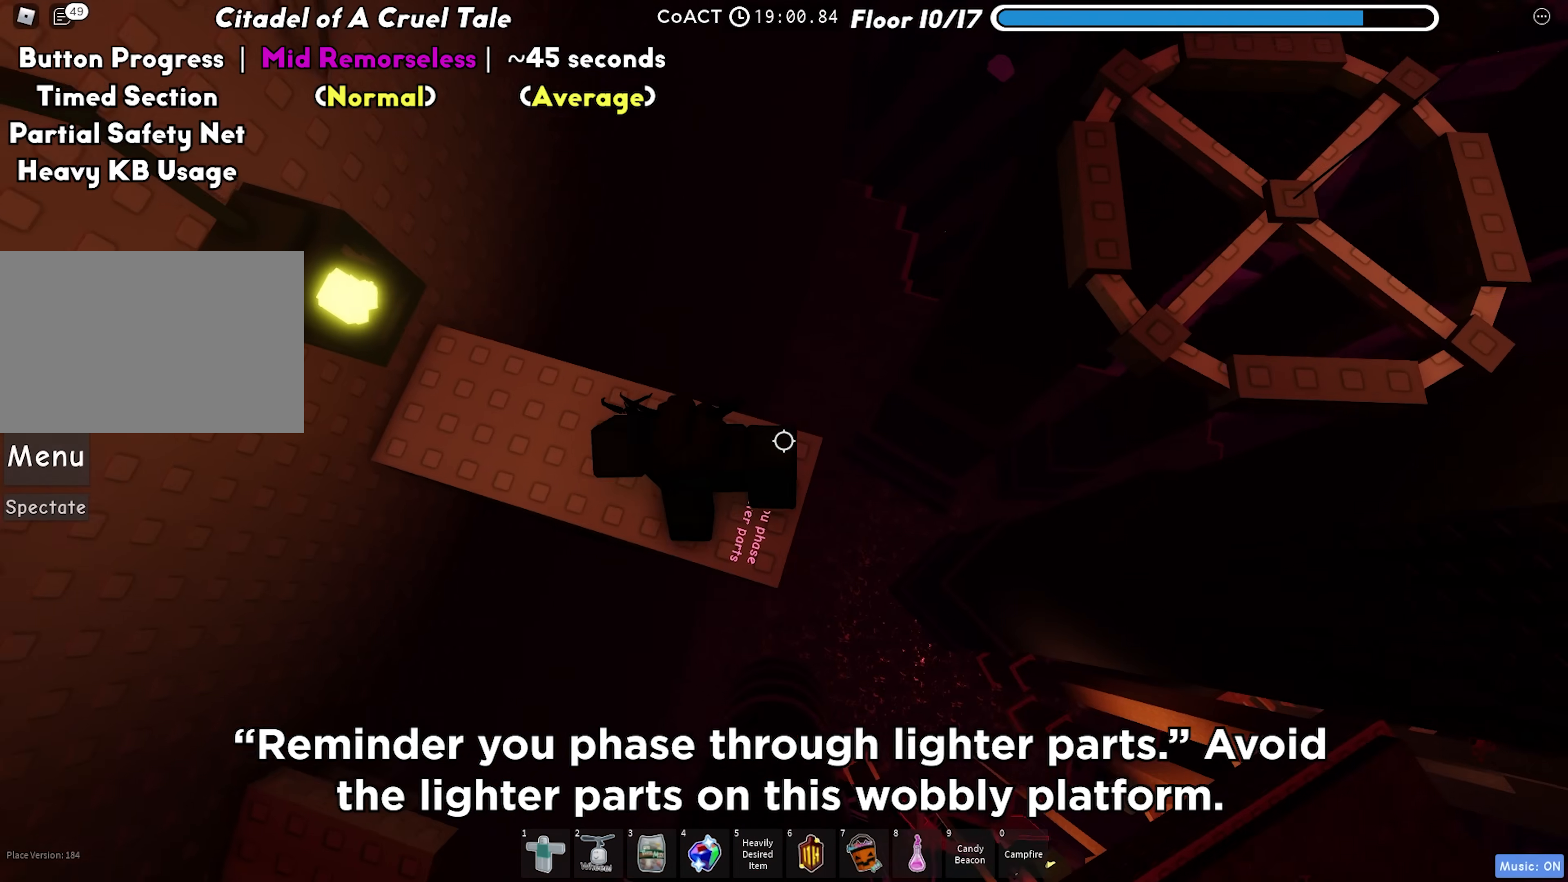
{"keys": ["d", "space"], "events": [[67, "d", "up"], [283, "d", "down"], [433, "space", "down"]]}
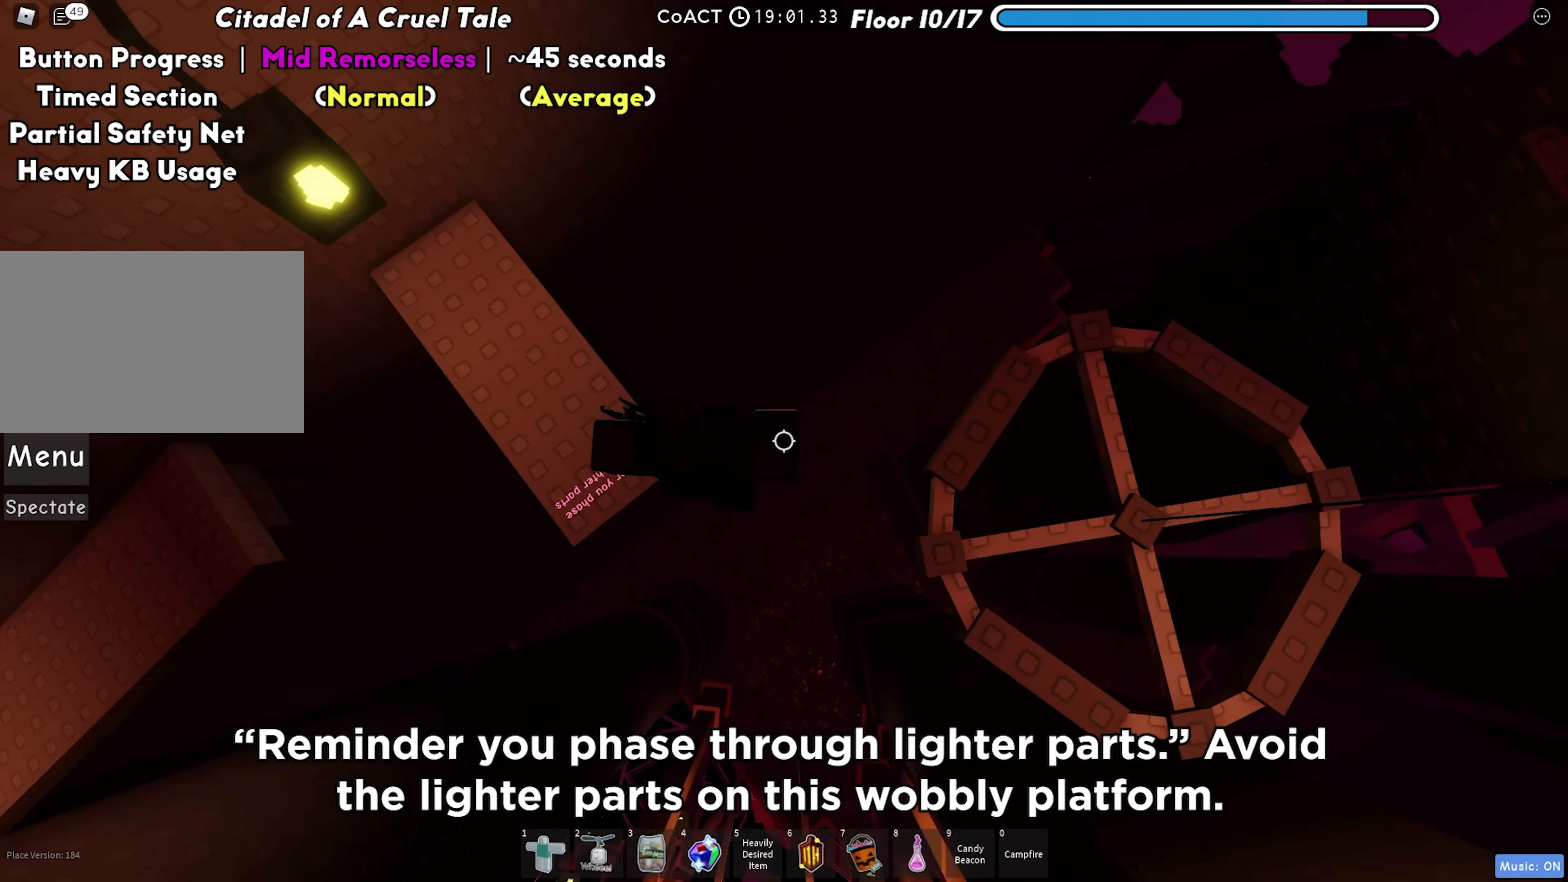
{"keys": ["d", "space"], "events": [[83, "space", "up"], [417, "space", "down"]]}
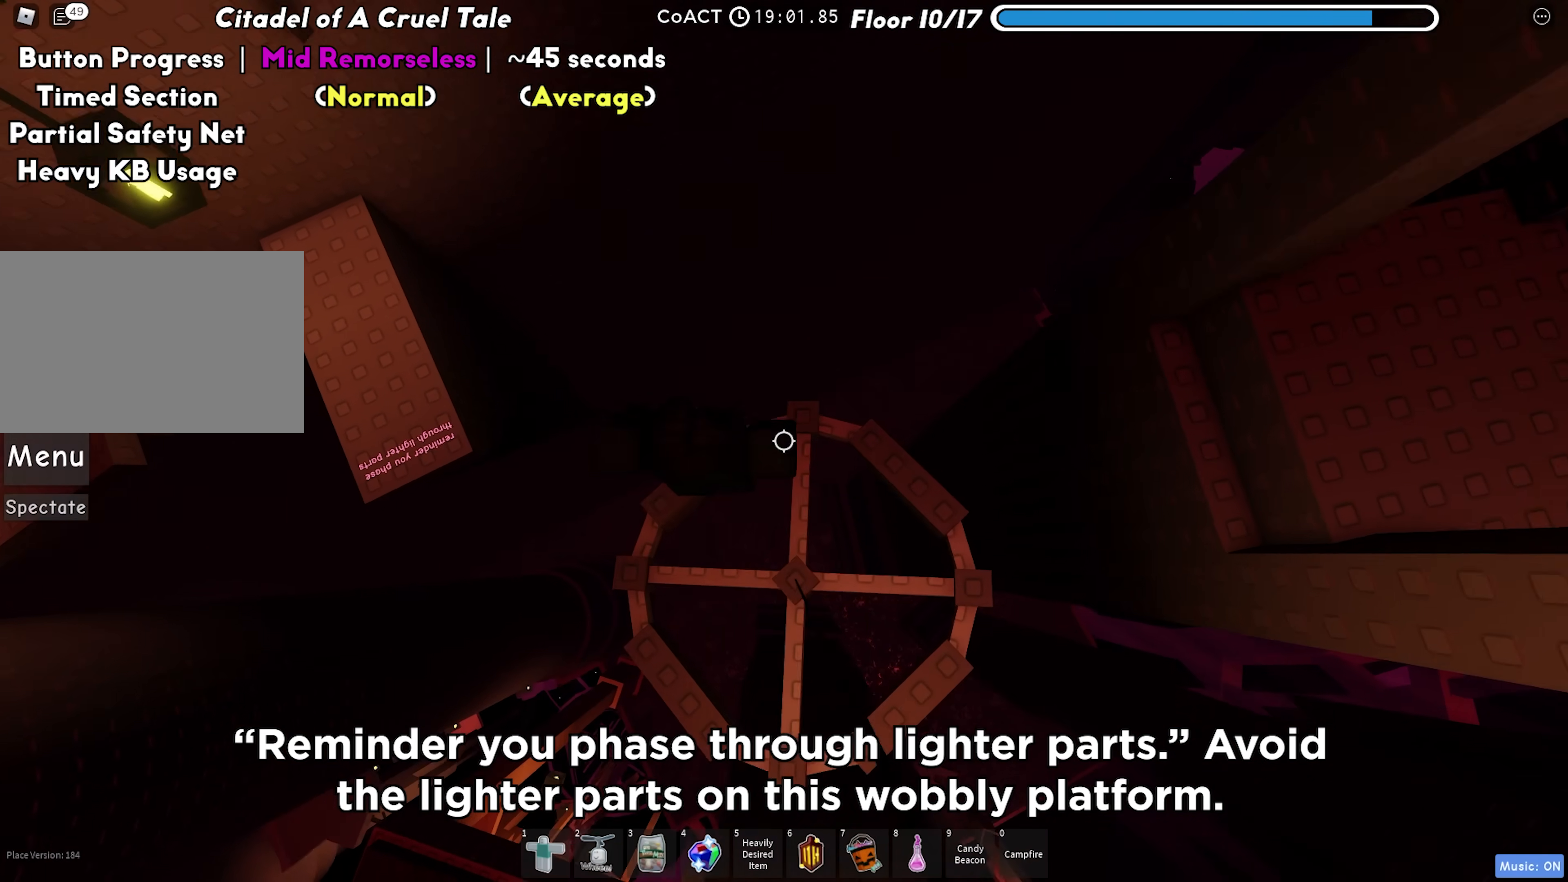
{"keys": ["d"], "events": [[67, "space", "up"], [217, "d", "up"], [417, "d", "down"]]}
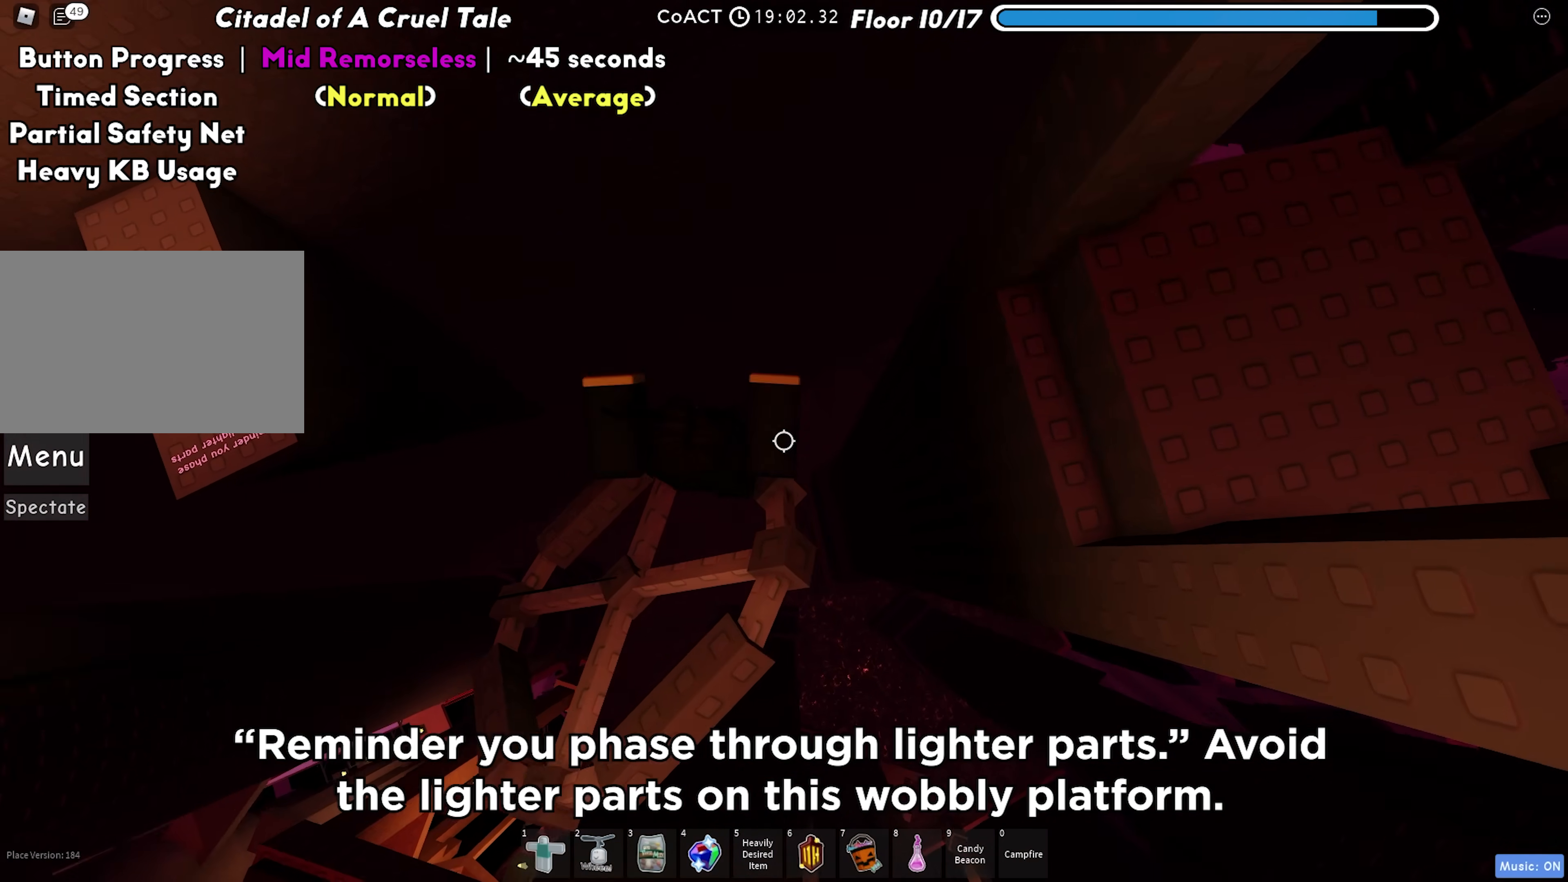
{"keys": ["d"], "events": [[50, "space", "down"], [217, "space", "up"]]}
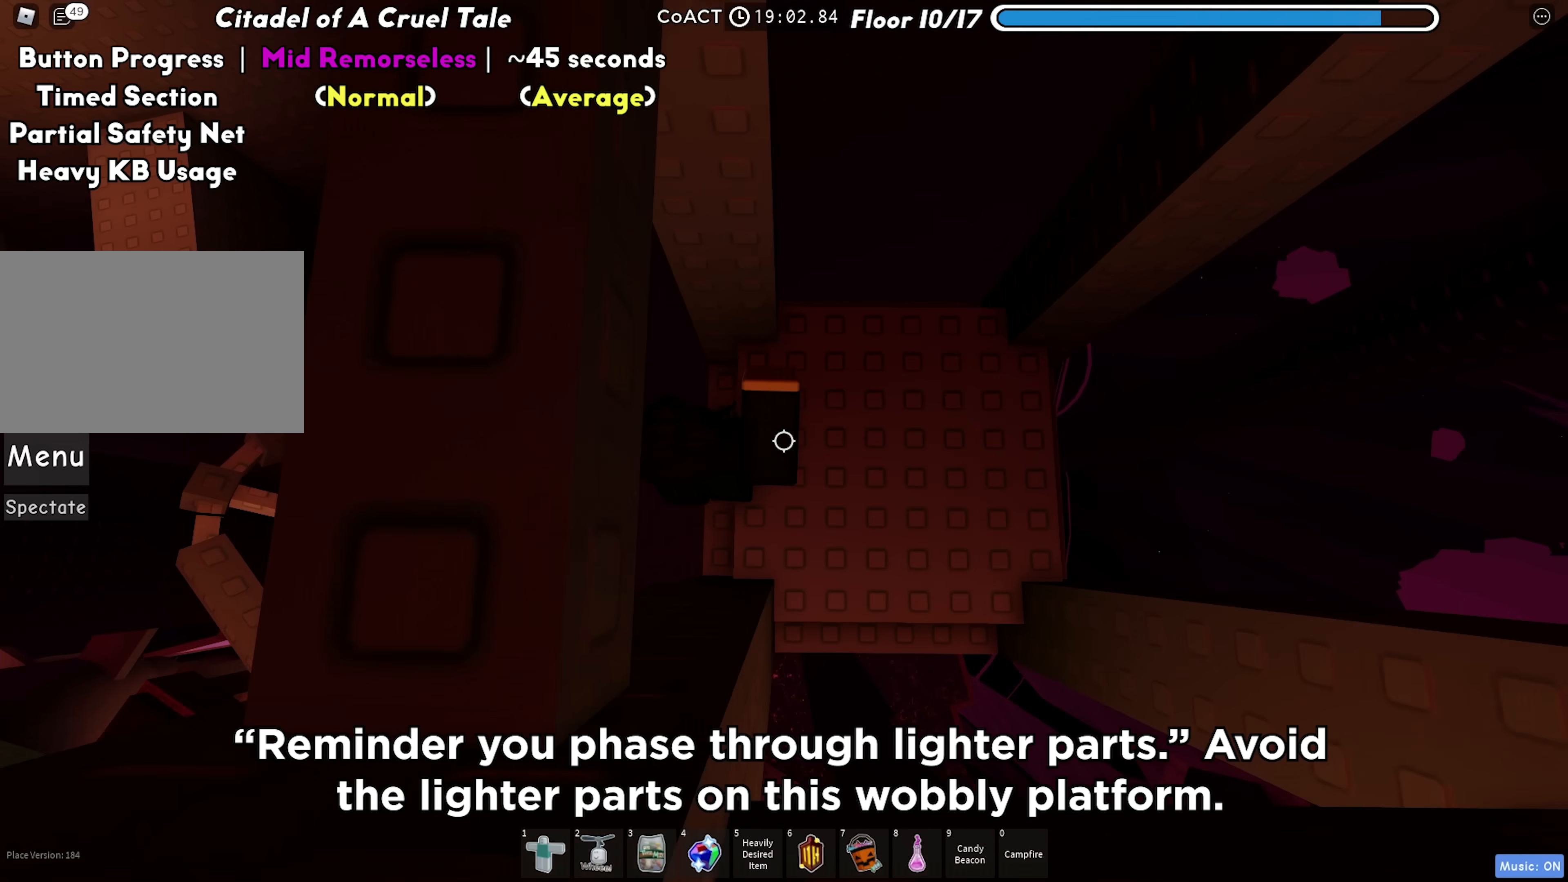
{"keys": ["d"], "events": [[250, "d", "up"], [367, "d", "down"]]}
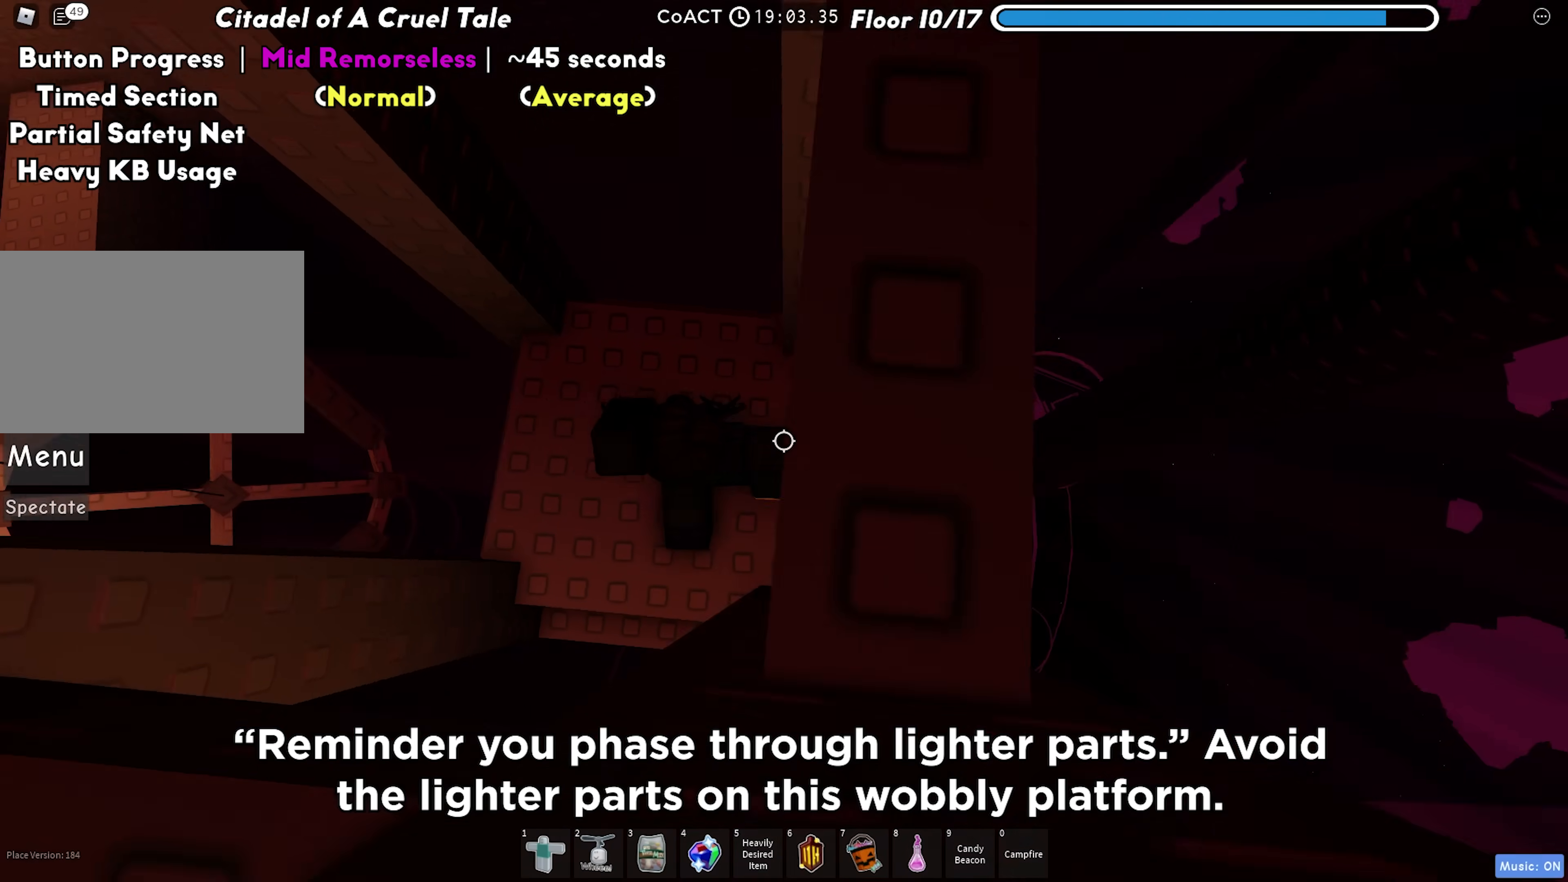
{"keys": [], "events": [[17, "d", "up"]]}
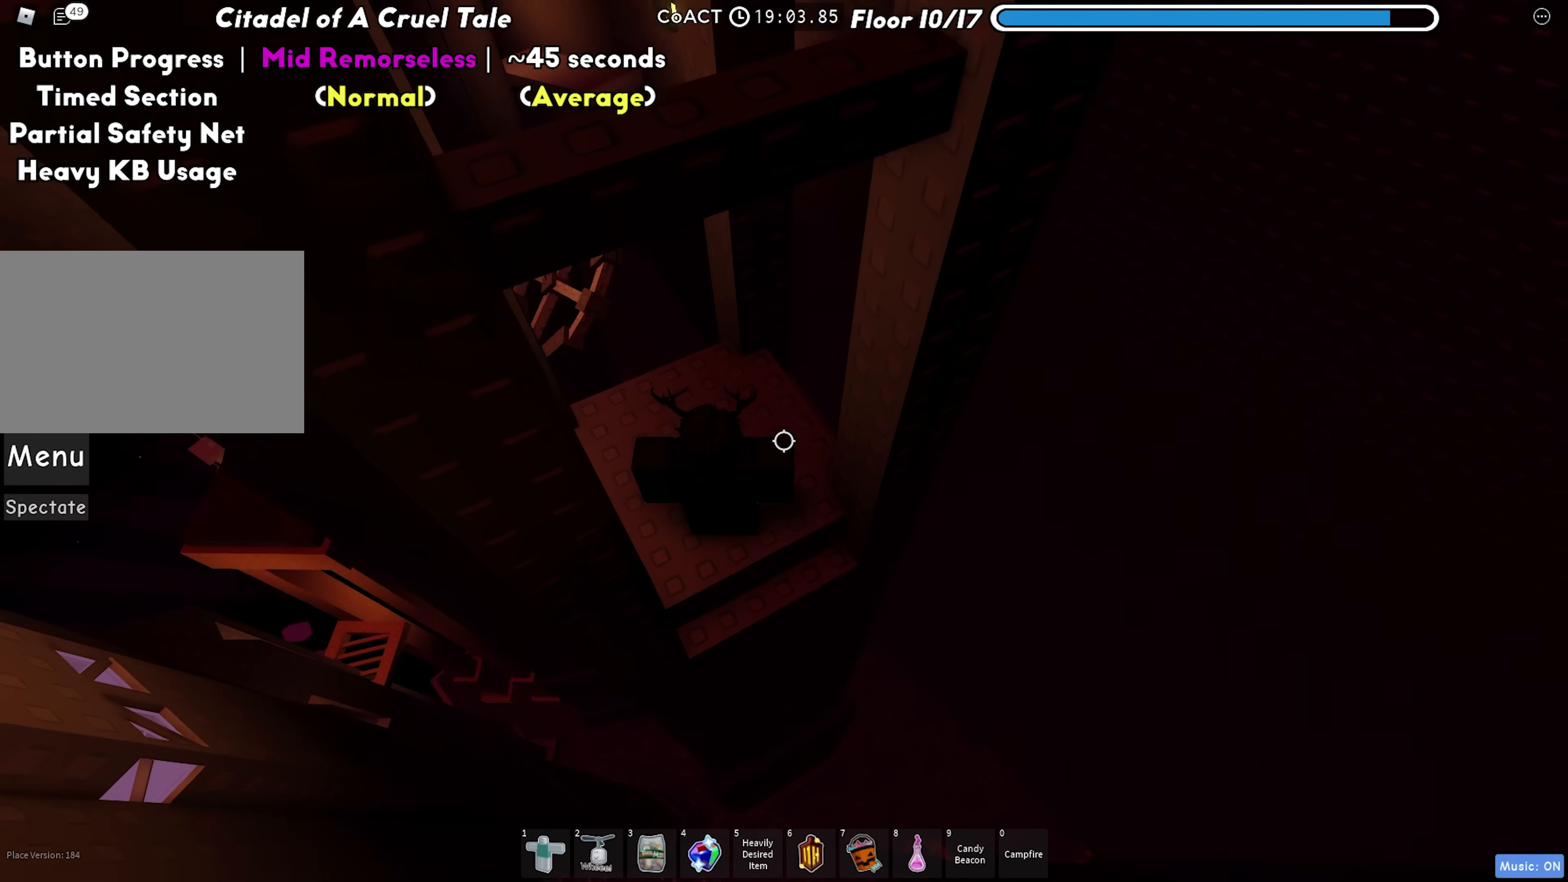
{"keys": [], "events": [[33, "a", "down"], [183, "a", "up"]]}
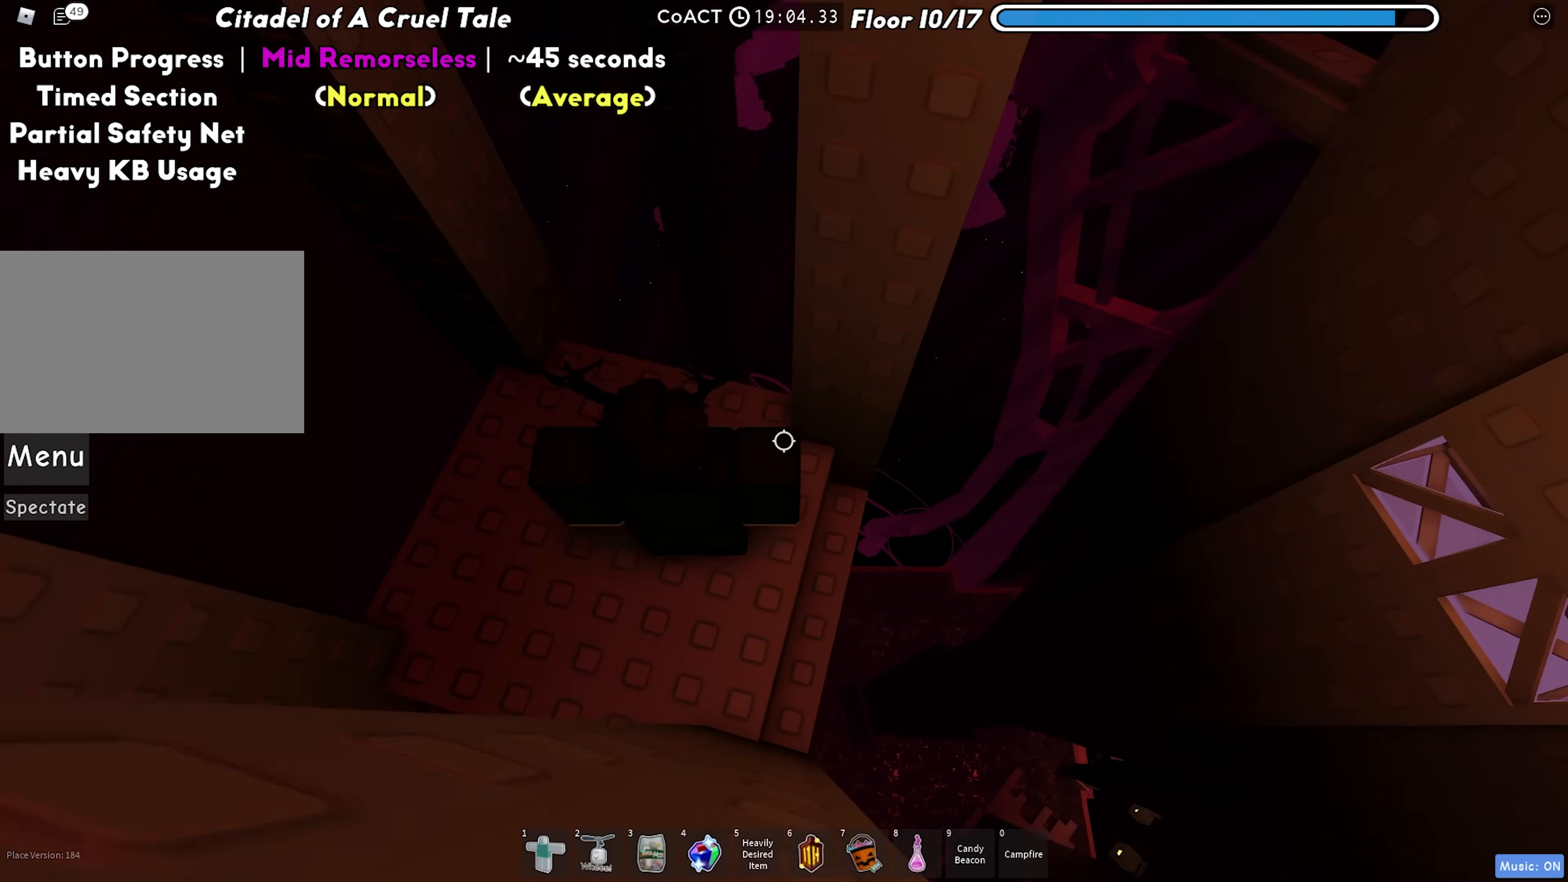
{"keys": [], "events": [[17, "d", "down"], [117, "d", "up"], [250, "shift", "down"], [300, "shift", "up"]]}
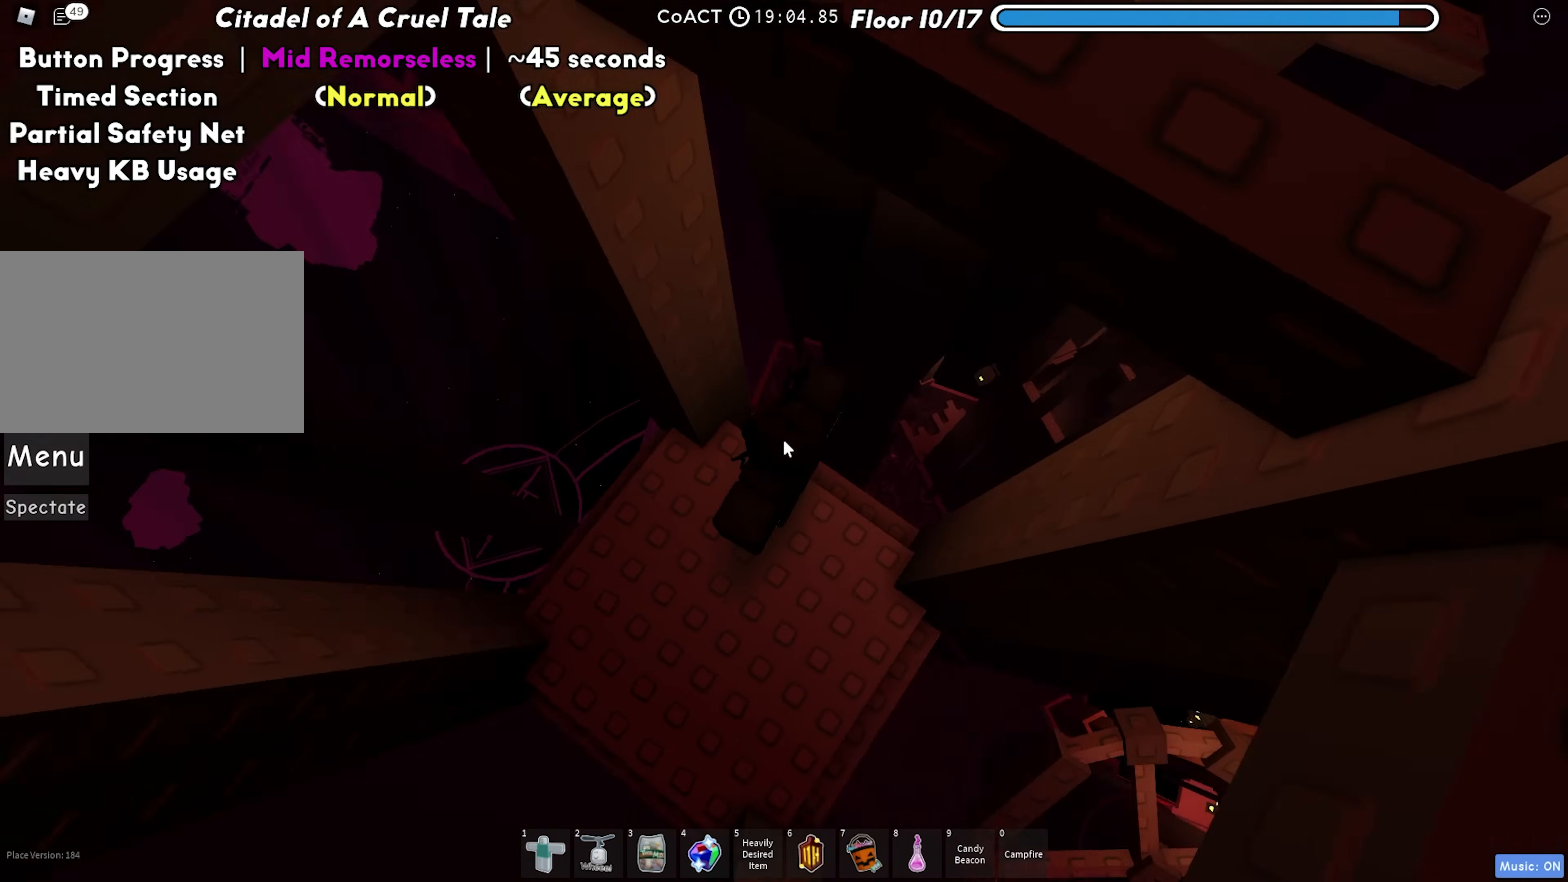
{"keys": ["w"], "events": [[167, "w", "down"], [200, "shift", "down"], [300, "space", "down"], [333, "shift", "up"], [433, "space", "up"]]}
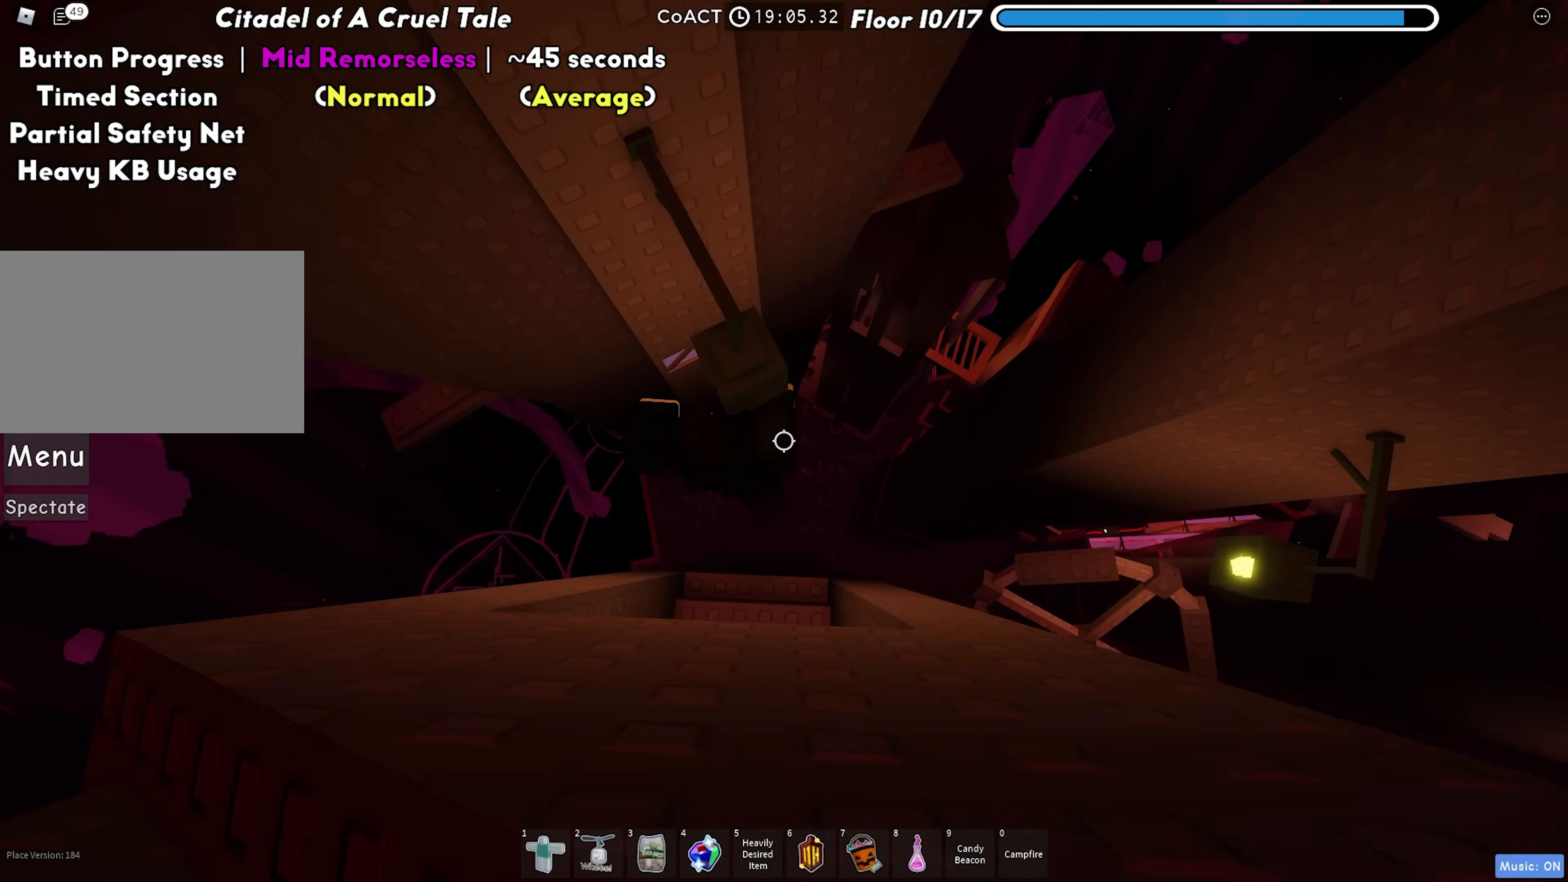
{"keys": [], "events": [[350, "shift", "down"], [433, "shift", "up"], [450, "w", "up"]]}
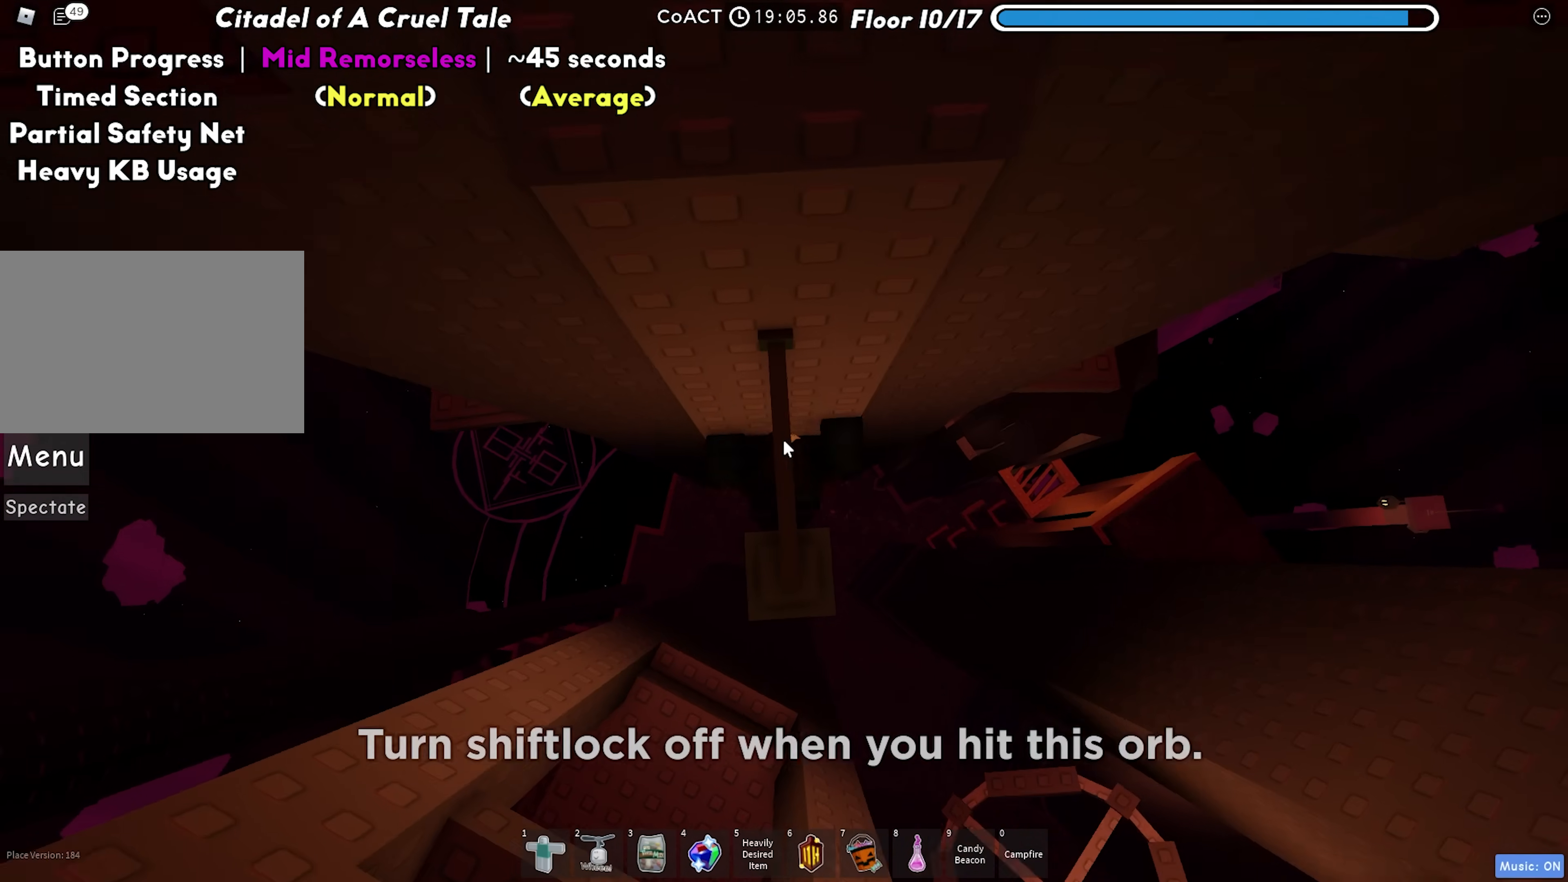
{"keys": ["d"], "events": [[133, "d", "down"], [133, "shift", "down"], [217, "space", "down"], [267, "shift", "up"], [350, "space", "up"]]}
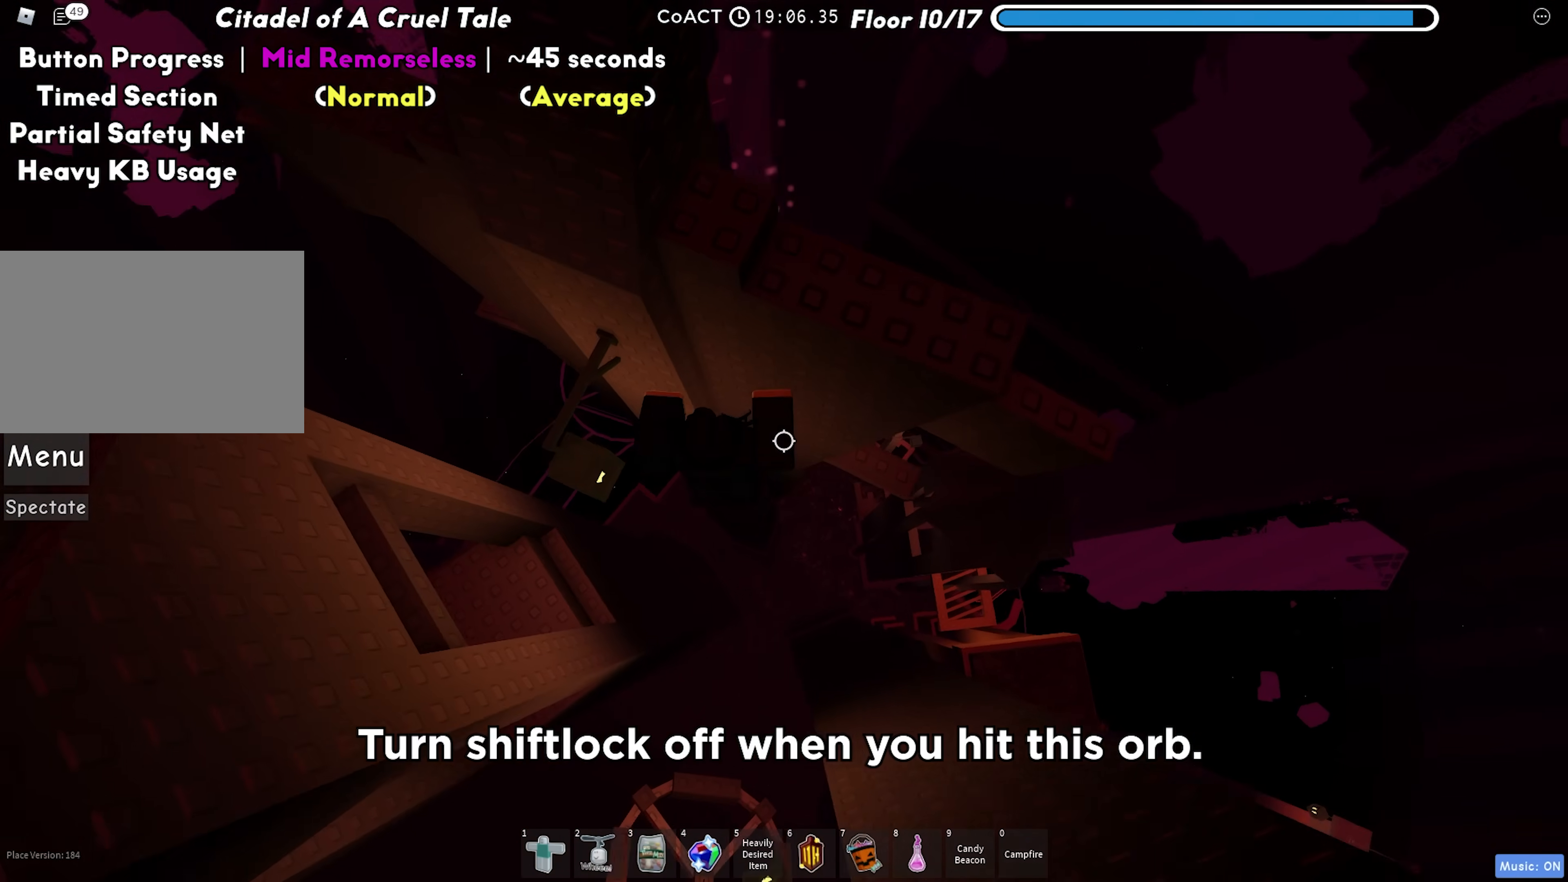
{"keys": [], "events": [[400, "d", "up"]]}
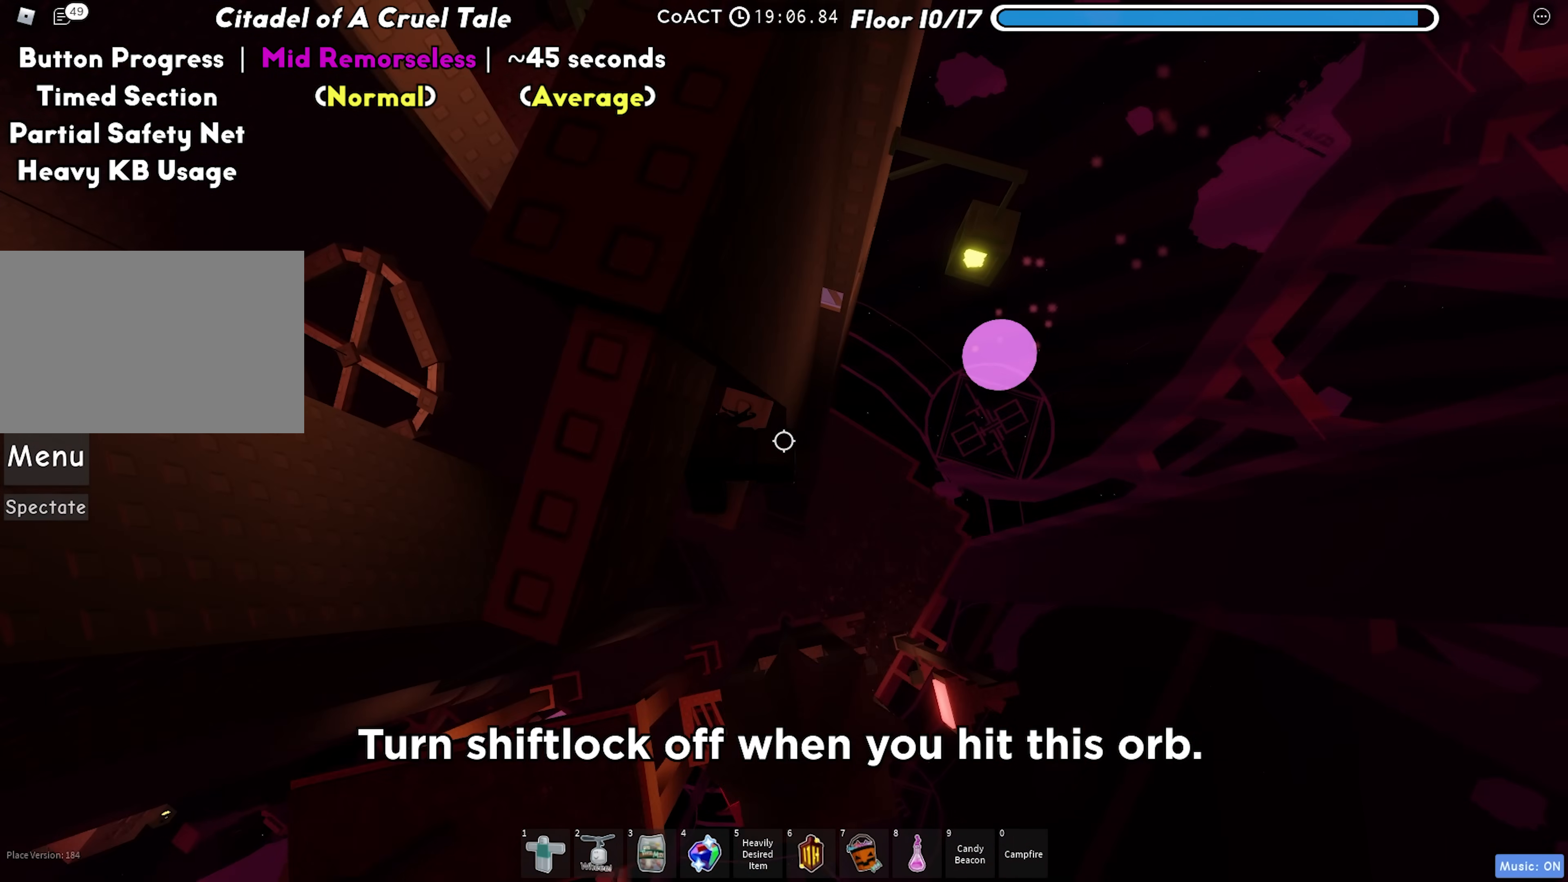
{"keys": ["d"], "events": [[217, "d", "down"], [333, "space", "down"], [483, "space", "up"]]}
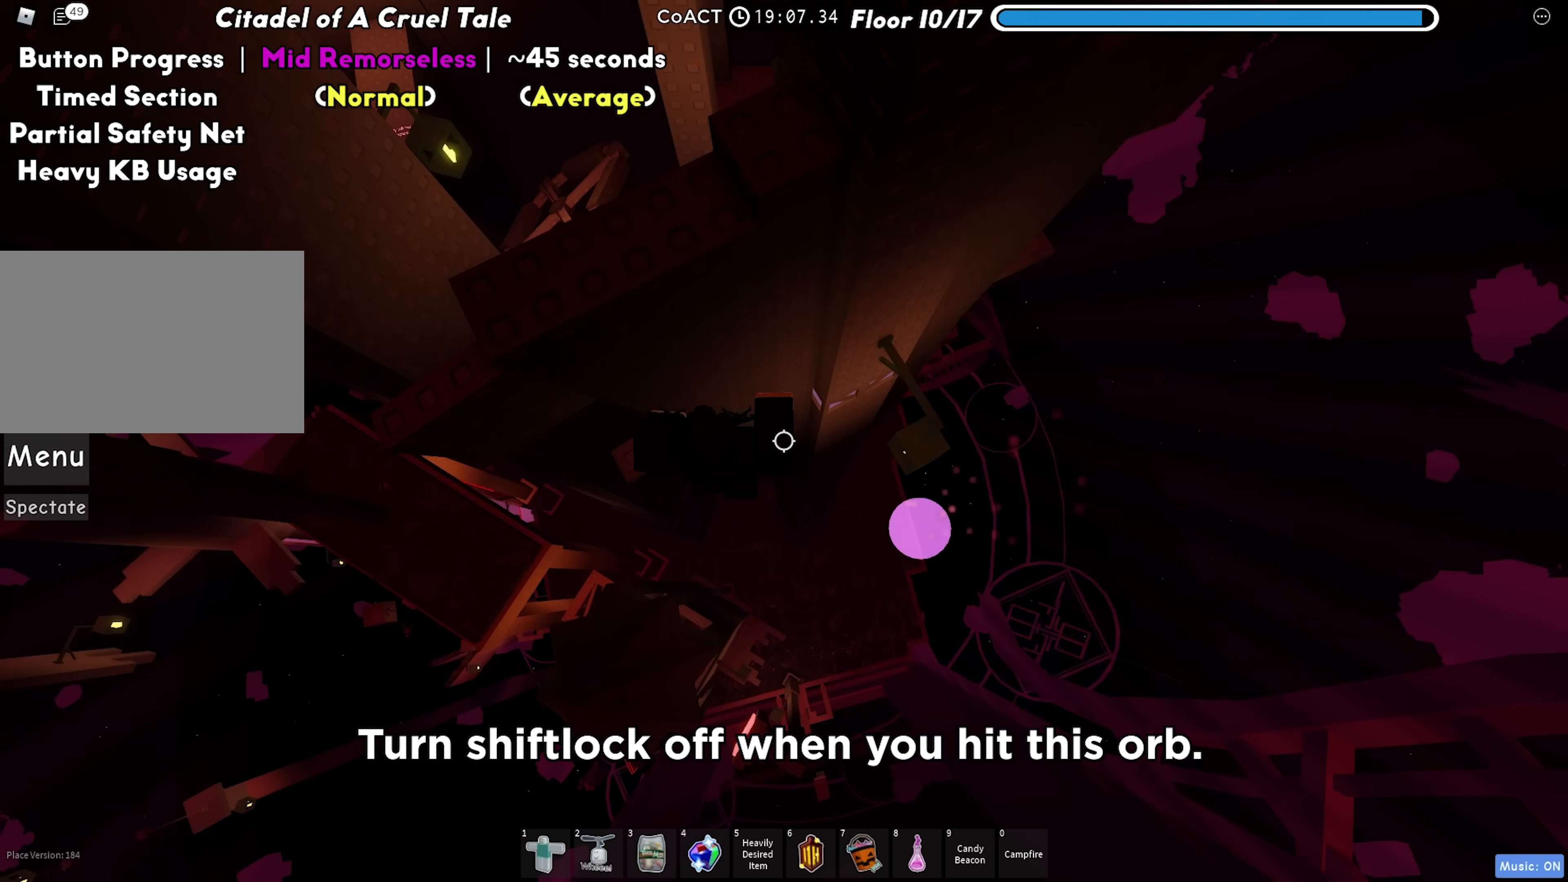
{"keys": [], "events": [[483, "d", "up"]]}
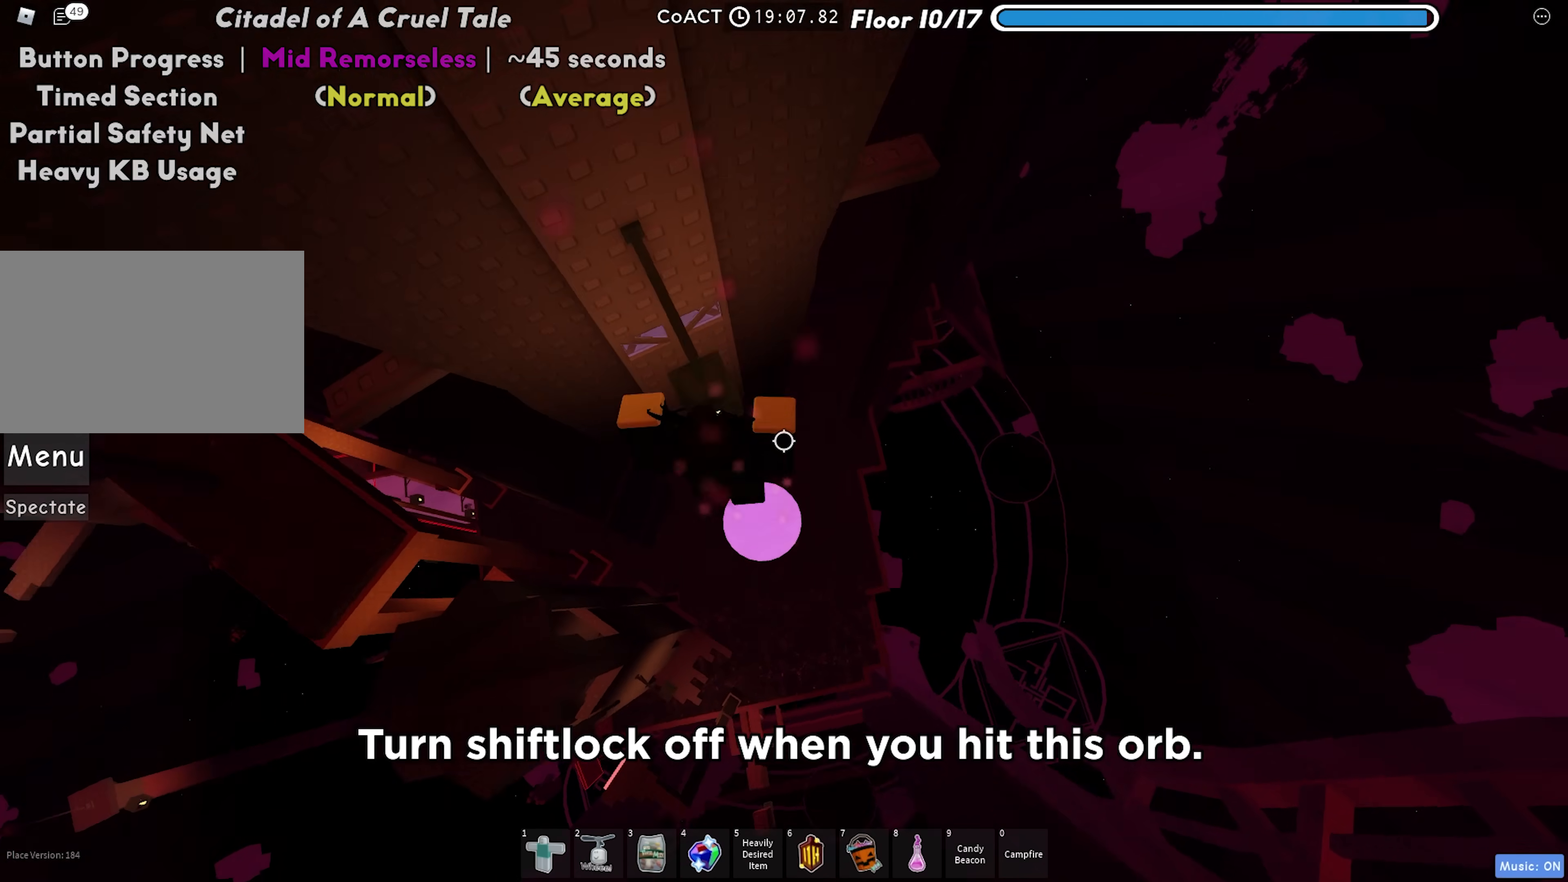
{"keys": [], "events": []}
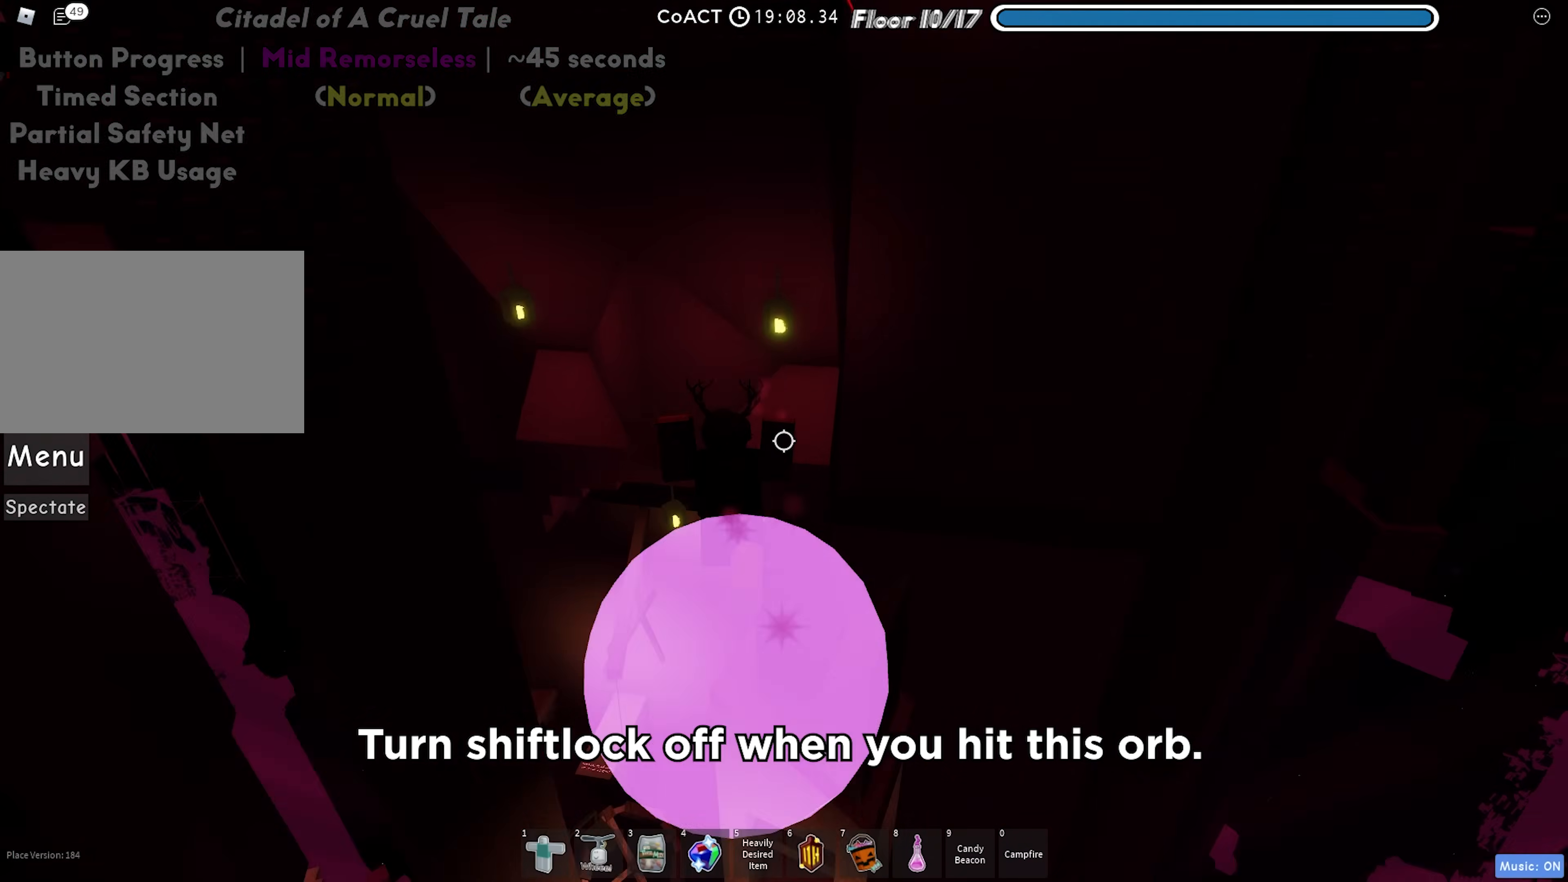
{"keys": [], "events": []}
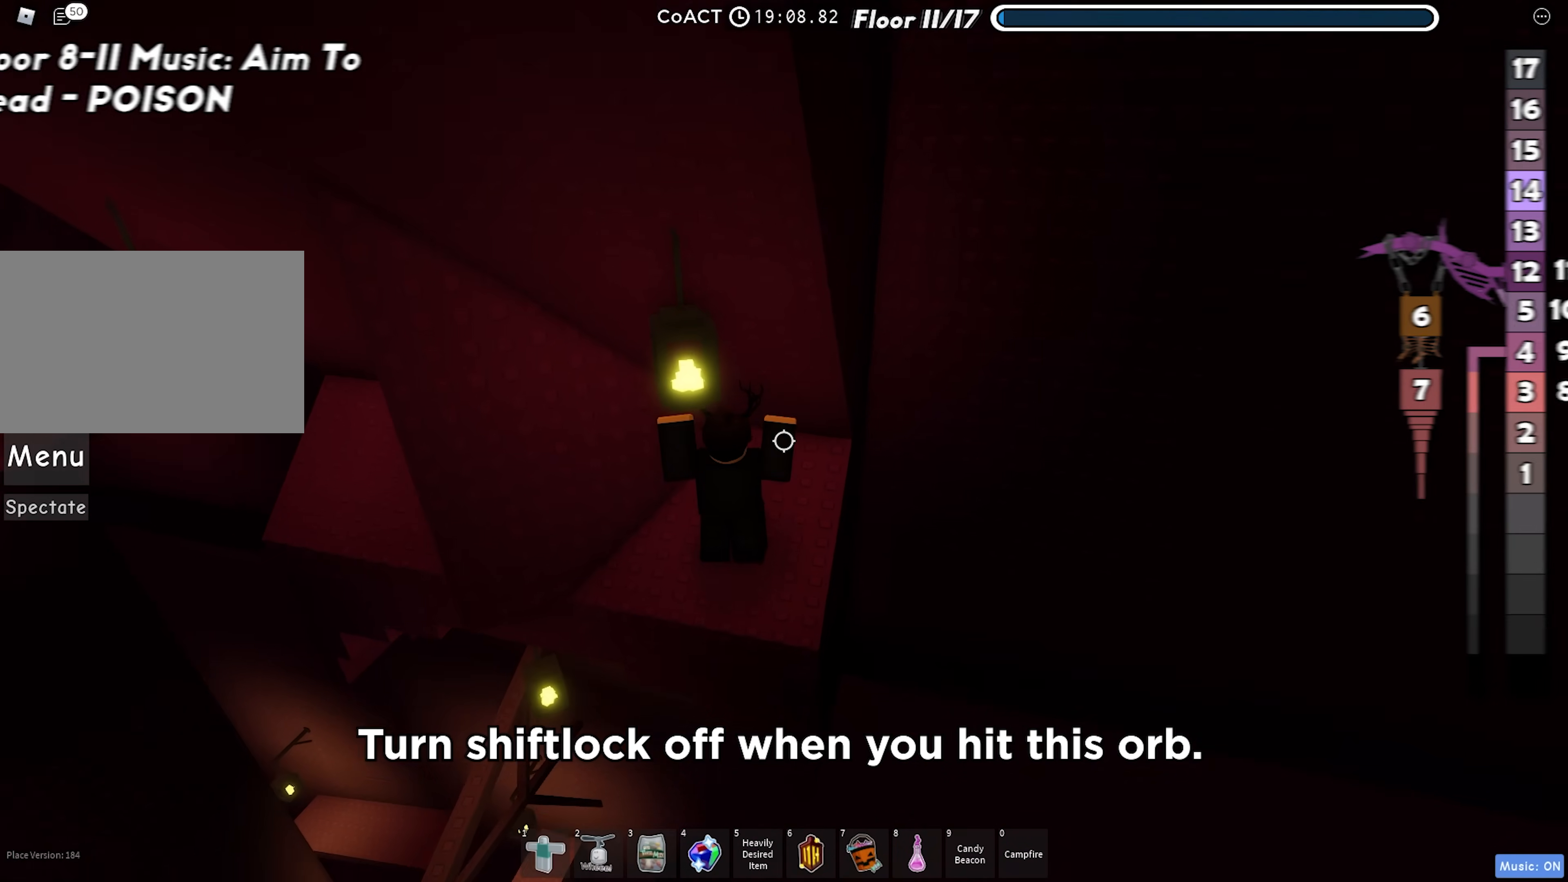
{"keys": [], "events": []}
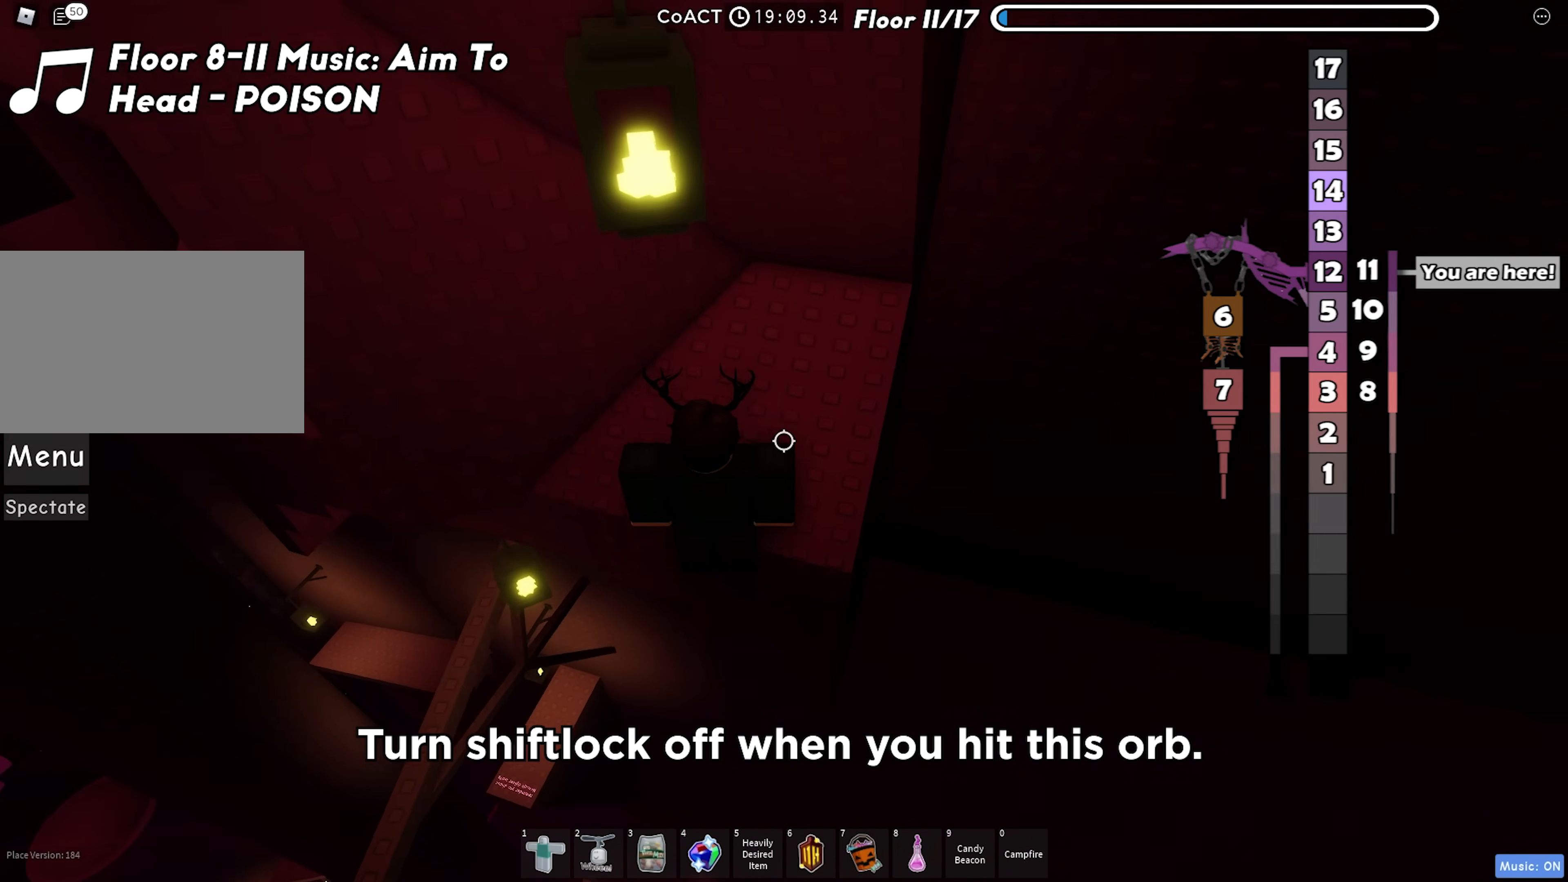
{"keys": ["a"], "events": [[283, "w", "down"], [350, "a", "down"], [433, "w", "up"]]}
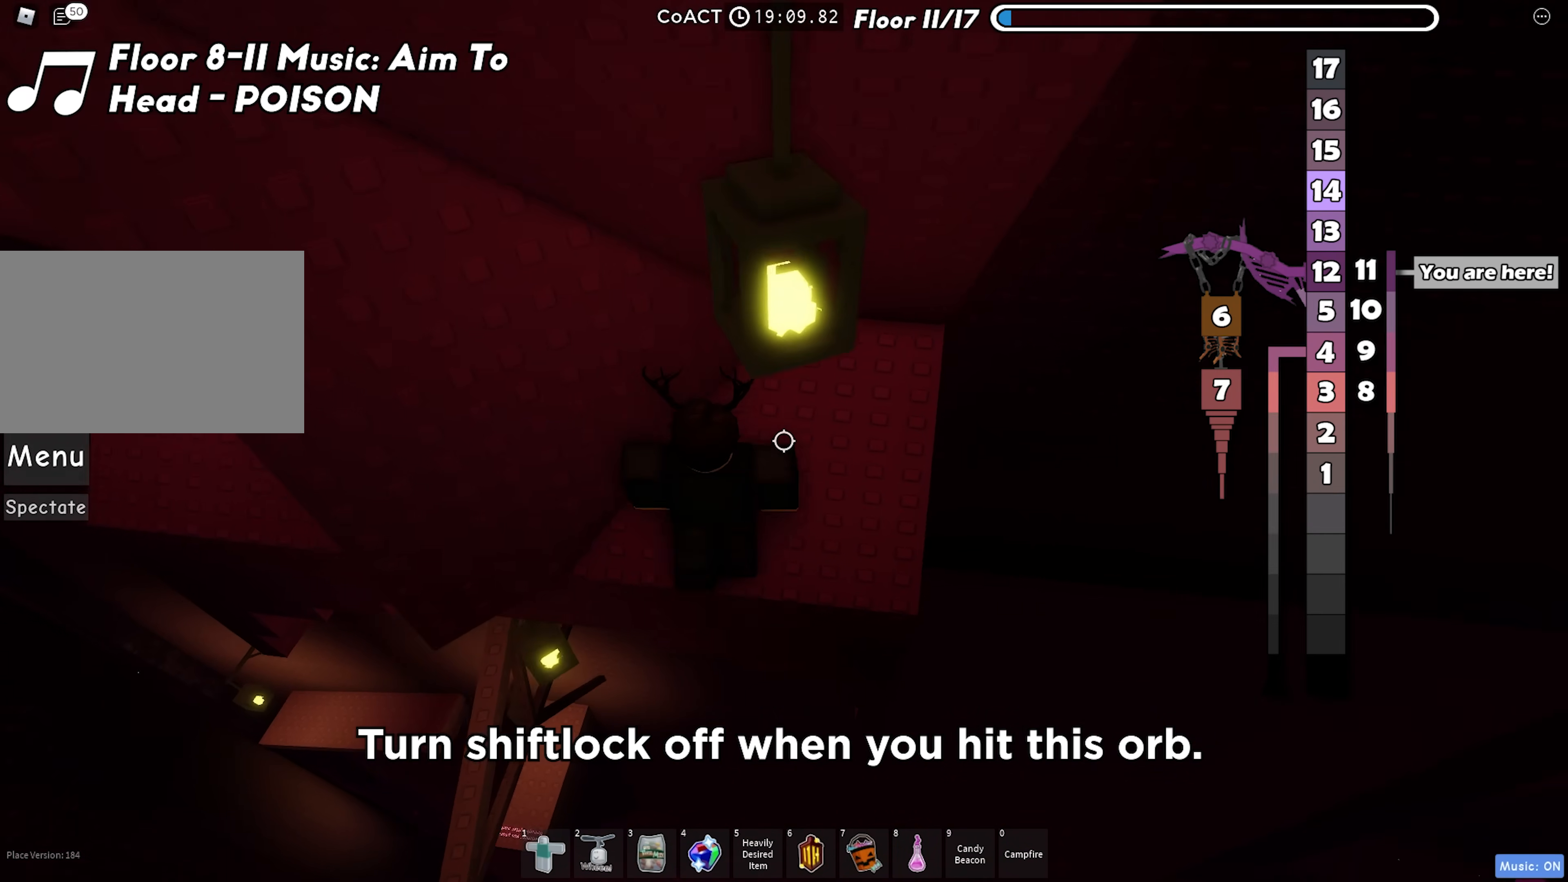
{"keys": ["a", "space"], "events": [[217, "a", "up"], [317, "a", "down"], [450, "space", "down"]]}
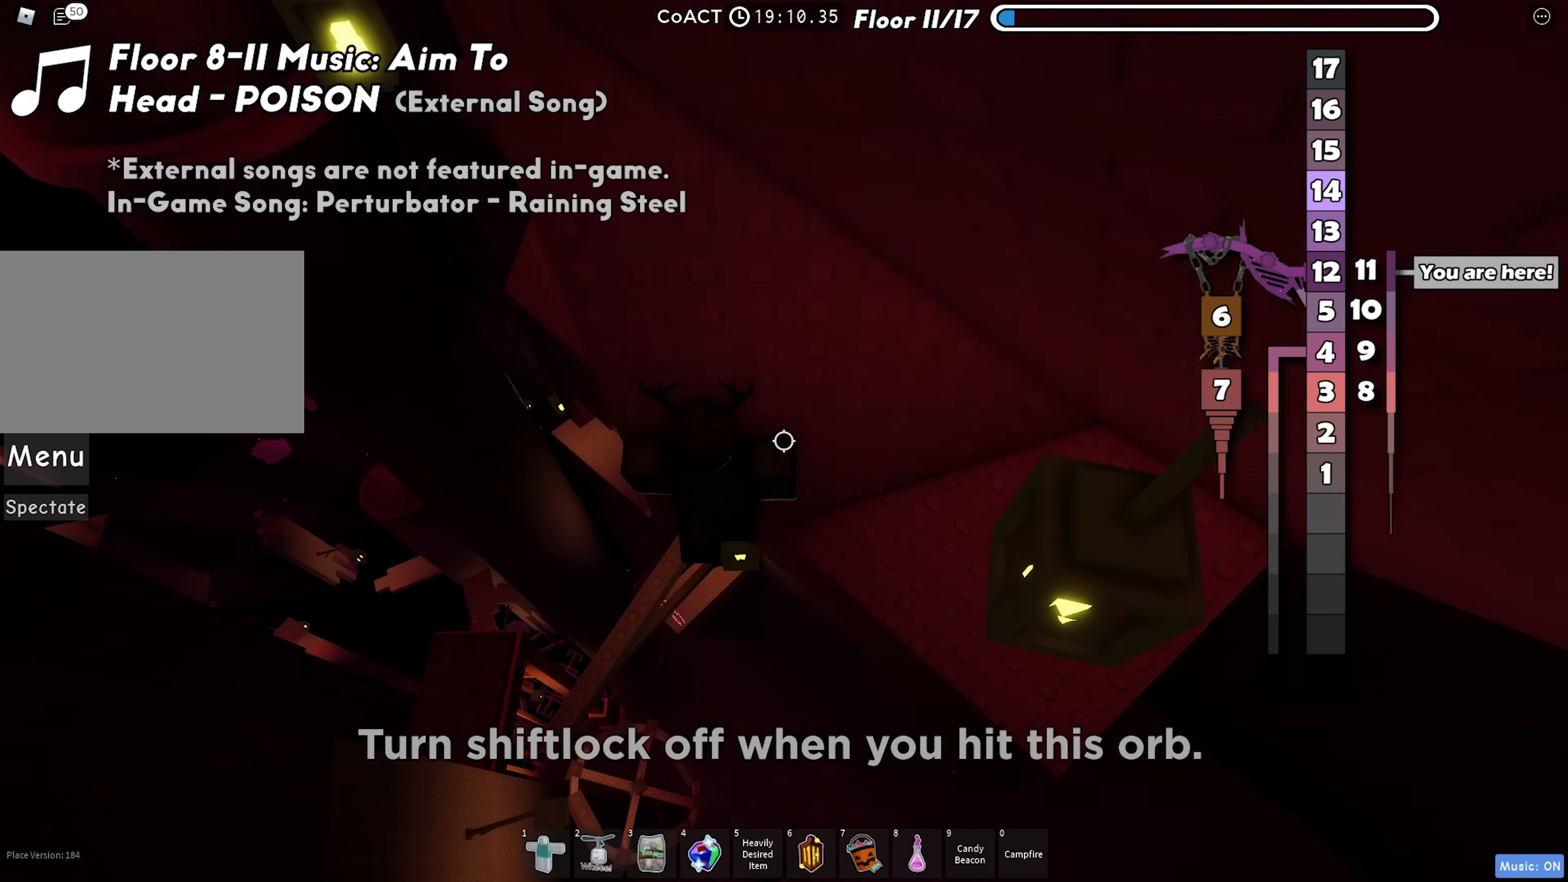
{"keys": ["a"], "events": [[83, "space", "up"]]}
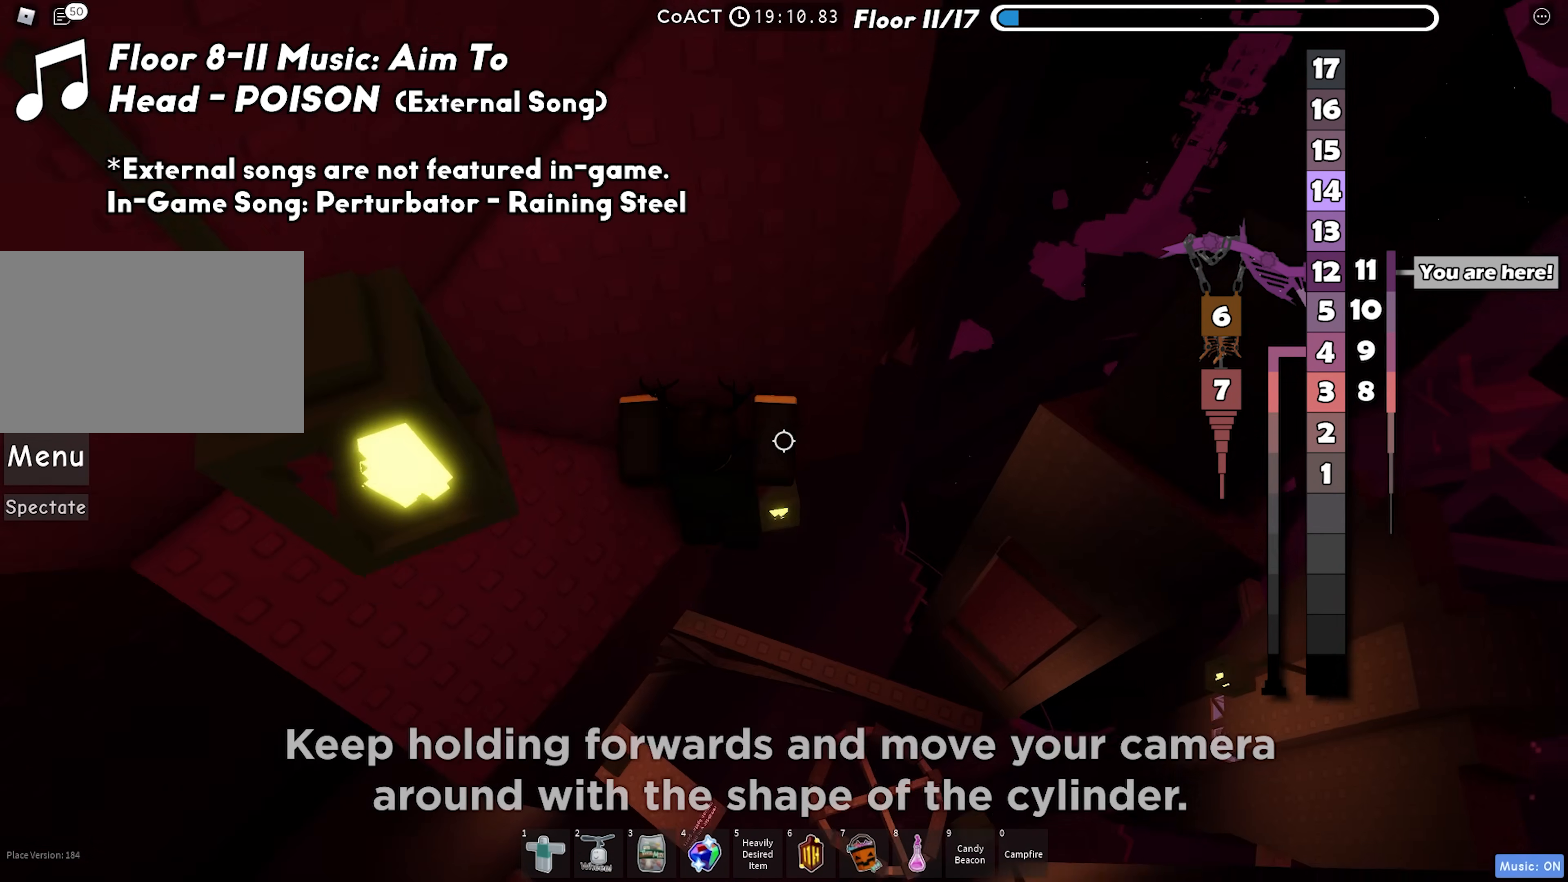
{"keys": ["a"], "events": []}
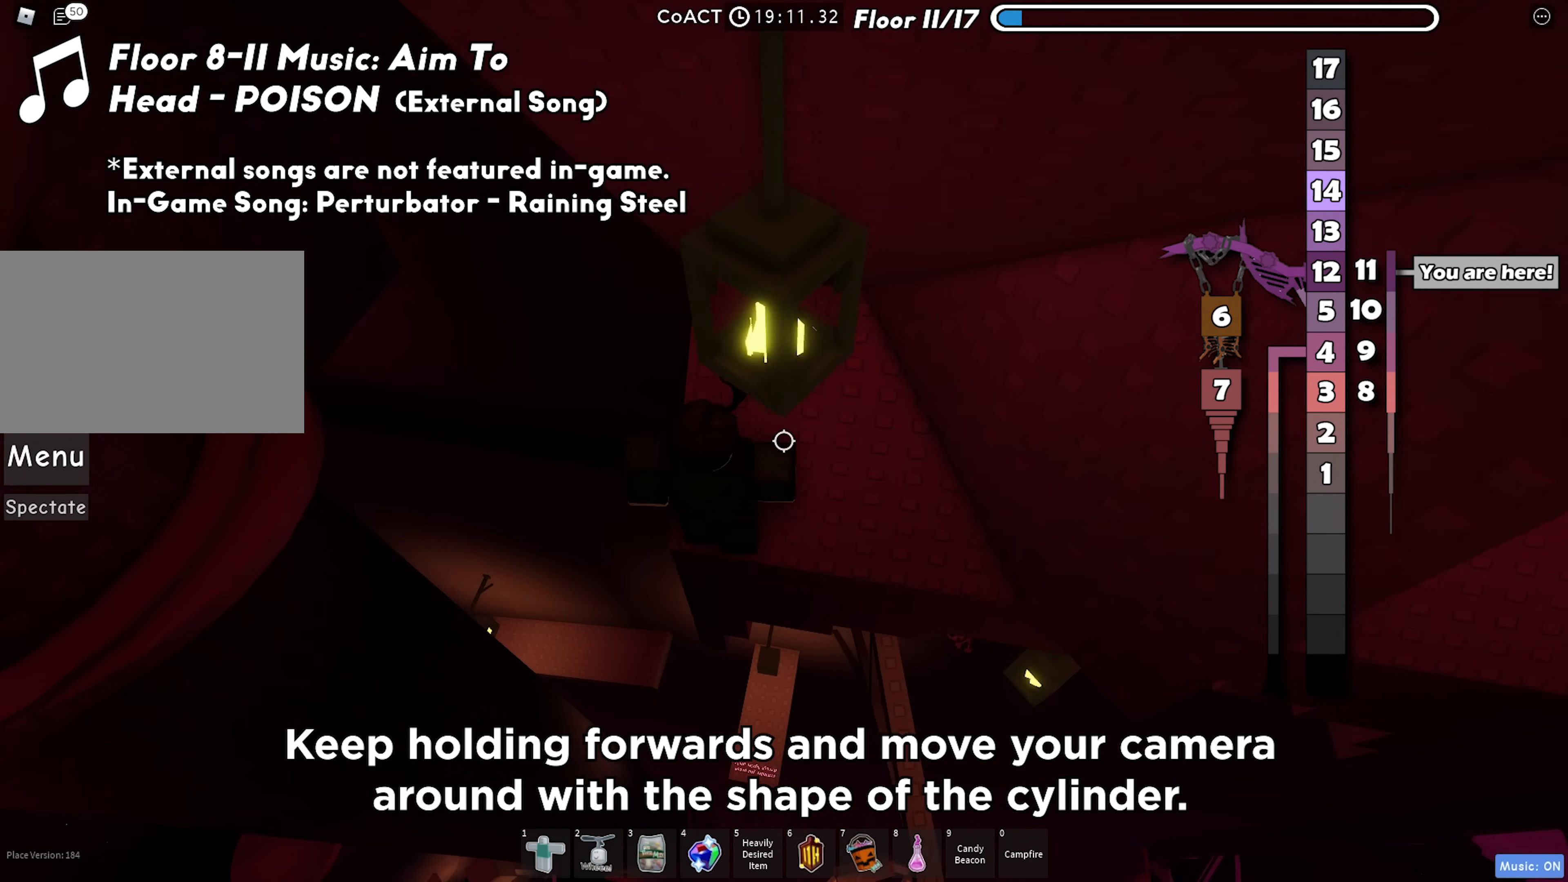
{"keys": ["space", "w"]}
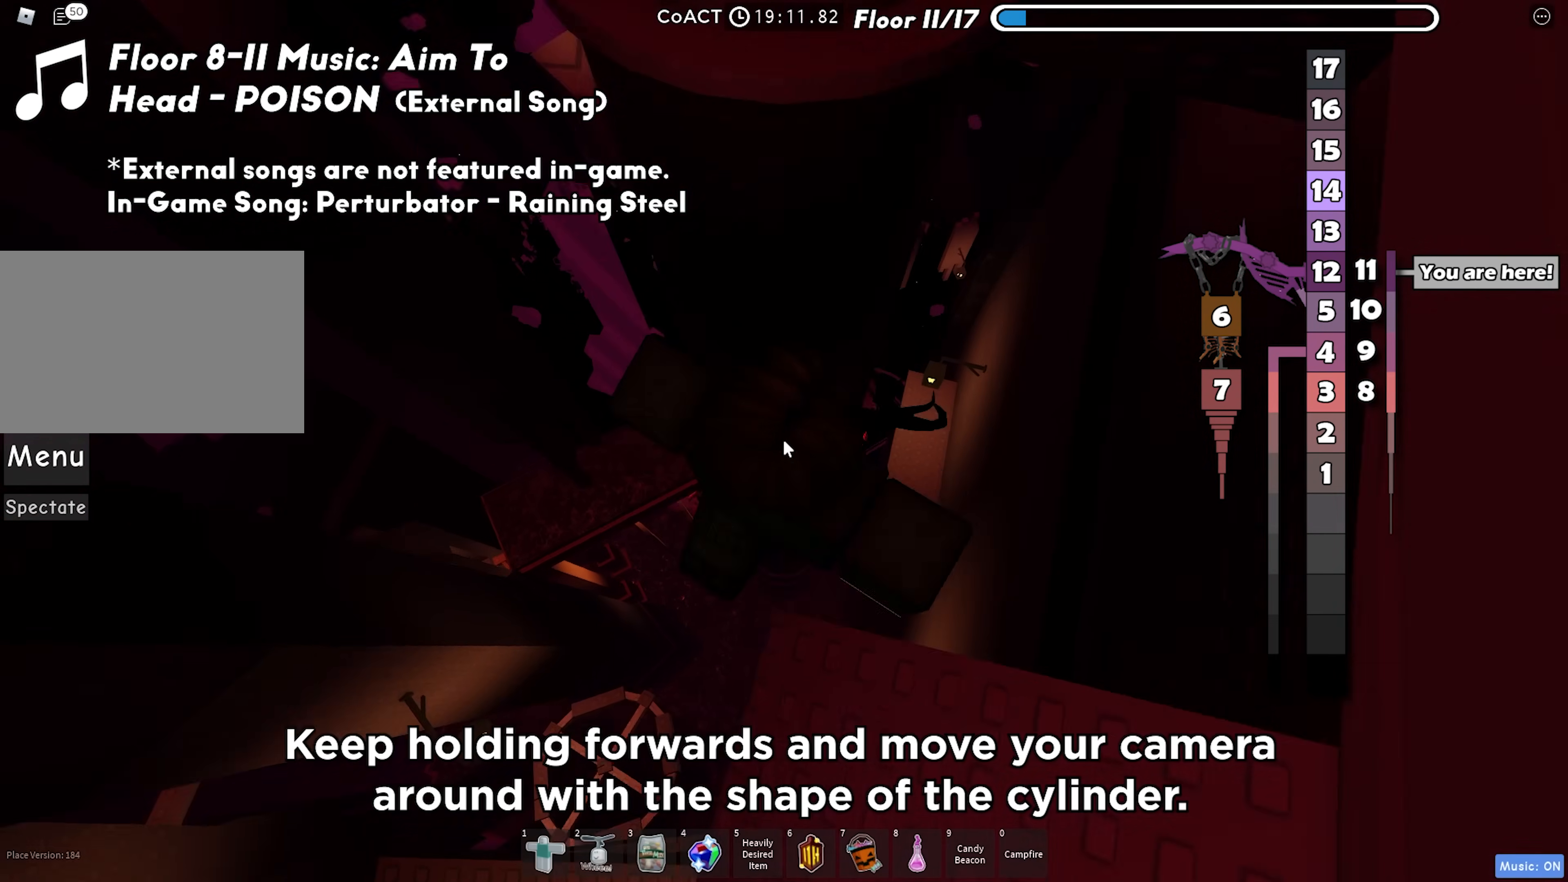
{"keys": ["a", "w"], "events": [[117, "space", "up"], [400, "shift", "down"], [450, "a", "down"], [483, "shift", "up"]]}
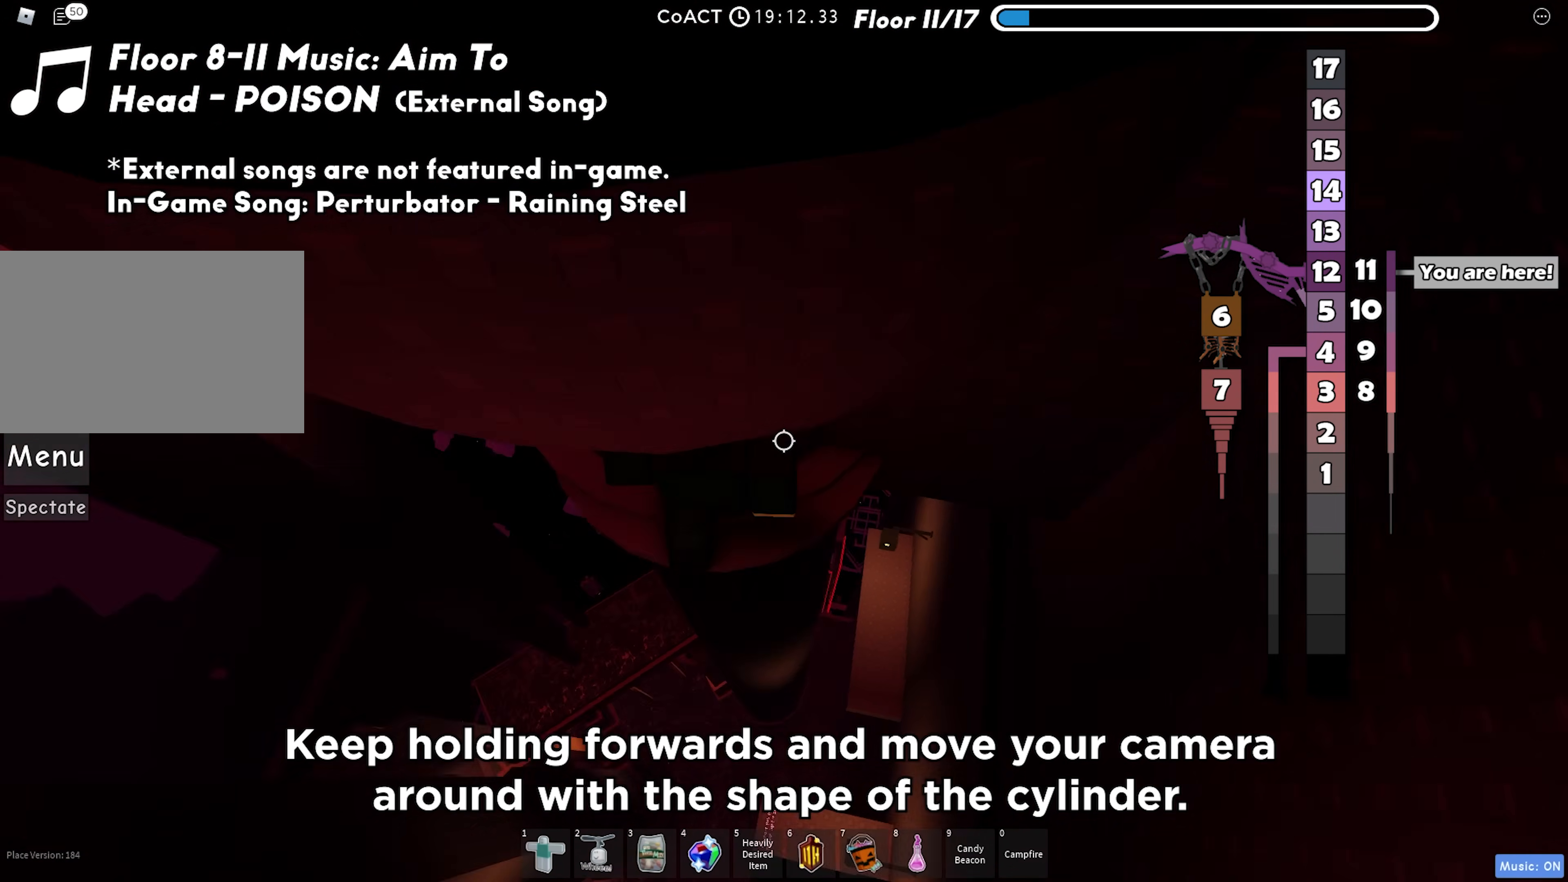
{"keys": ["a", "w"], "events": []}
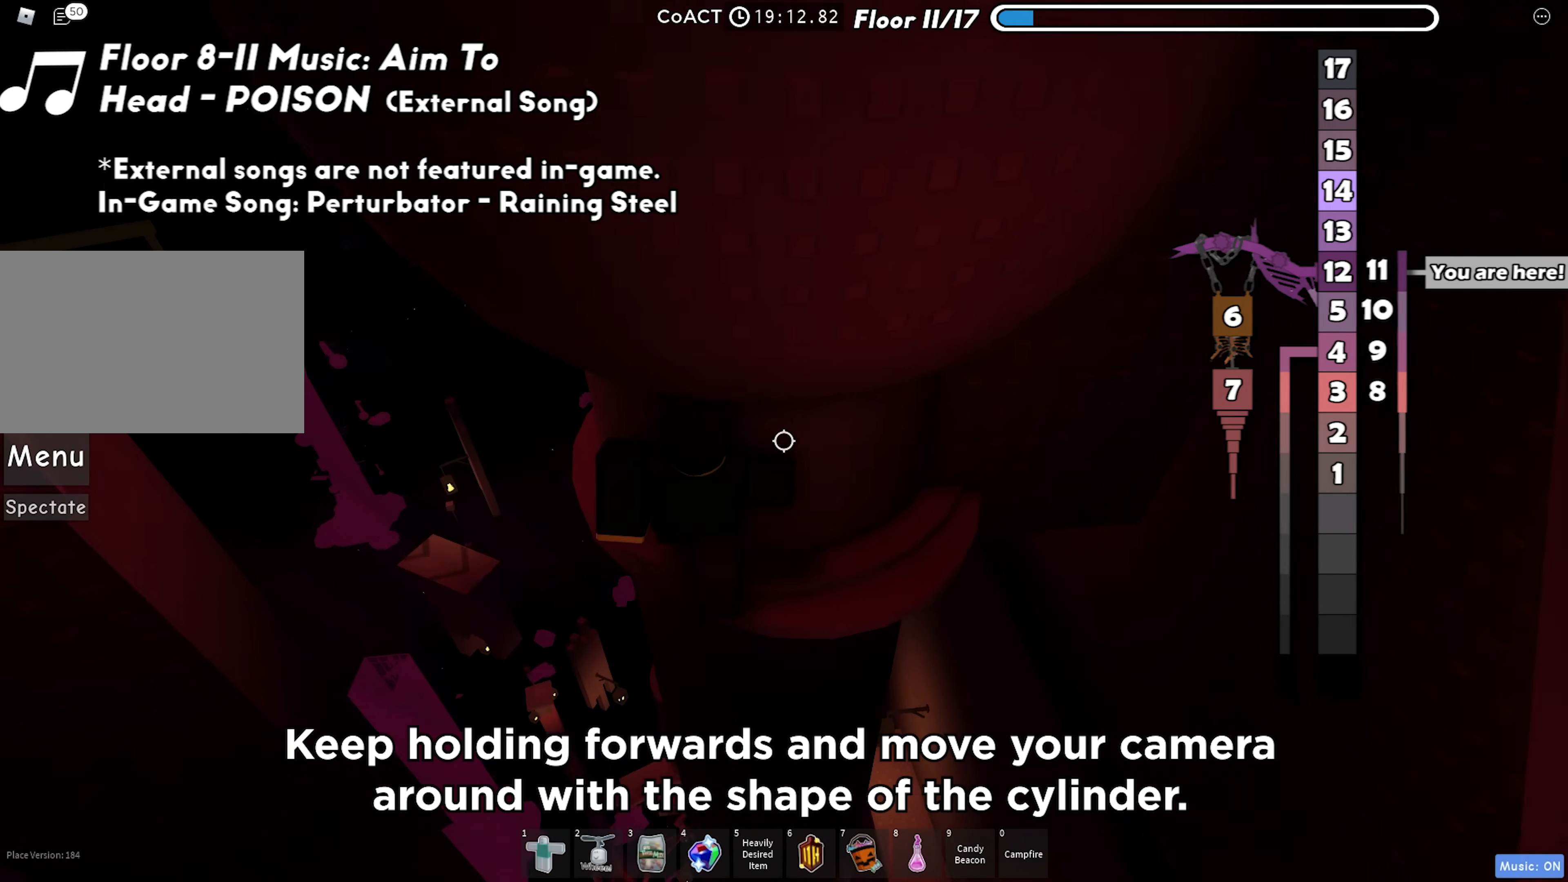
{"keys": ["a", "w"], "events": []}
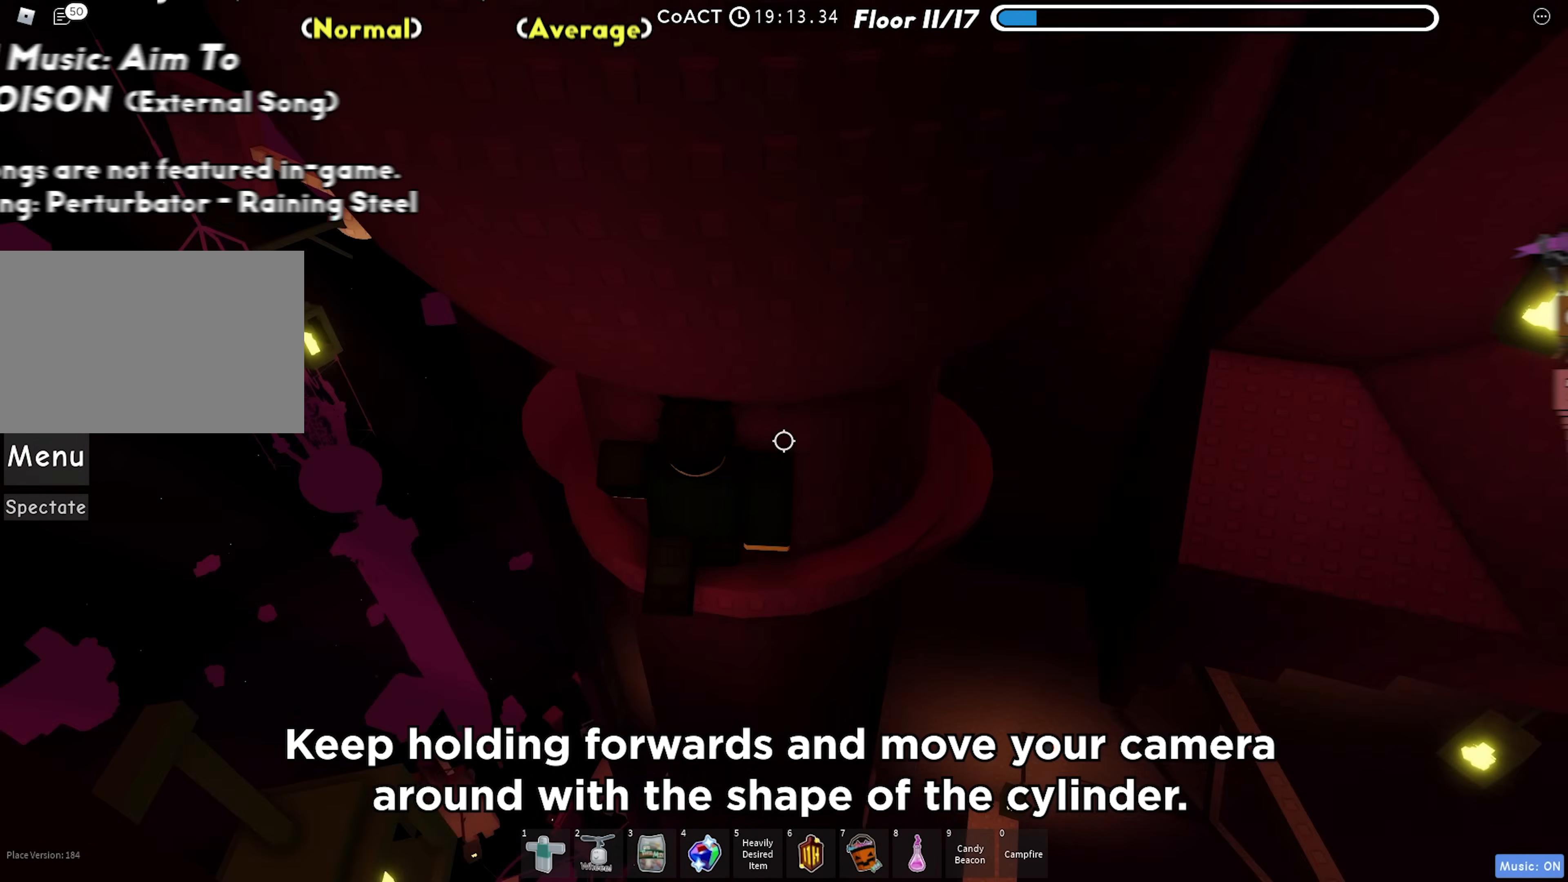
{"keys": ["a", "w"], "events": []}